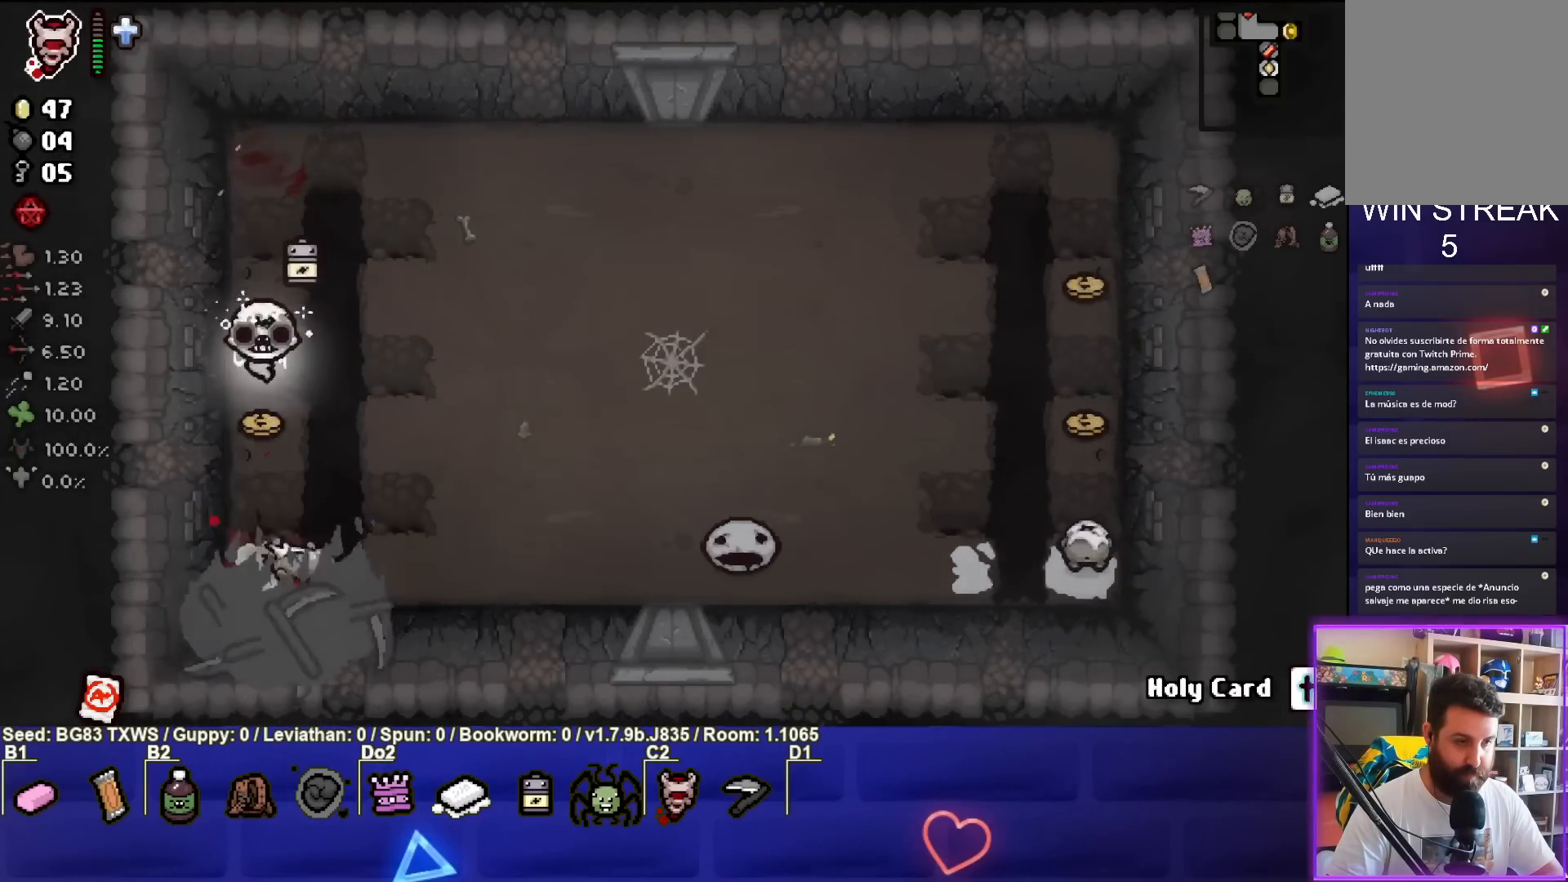
Gameplay with a controller (PlayStation layout); each line is a JSON object with the inputs held at the frame after it. "events" lists button and stick changes between this image and that frame as [ms after this image, input, new state], when the widget could be followed in between. Not read: right_stick.
{"buttons": ["CIRCLE"], "left_stick": "right", "events": [[200, "left_stick", "right"], [267, "CIRCLE", "down"], [400, "left_stick", "center"], [500, "left_stick", "right"]]}
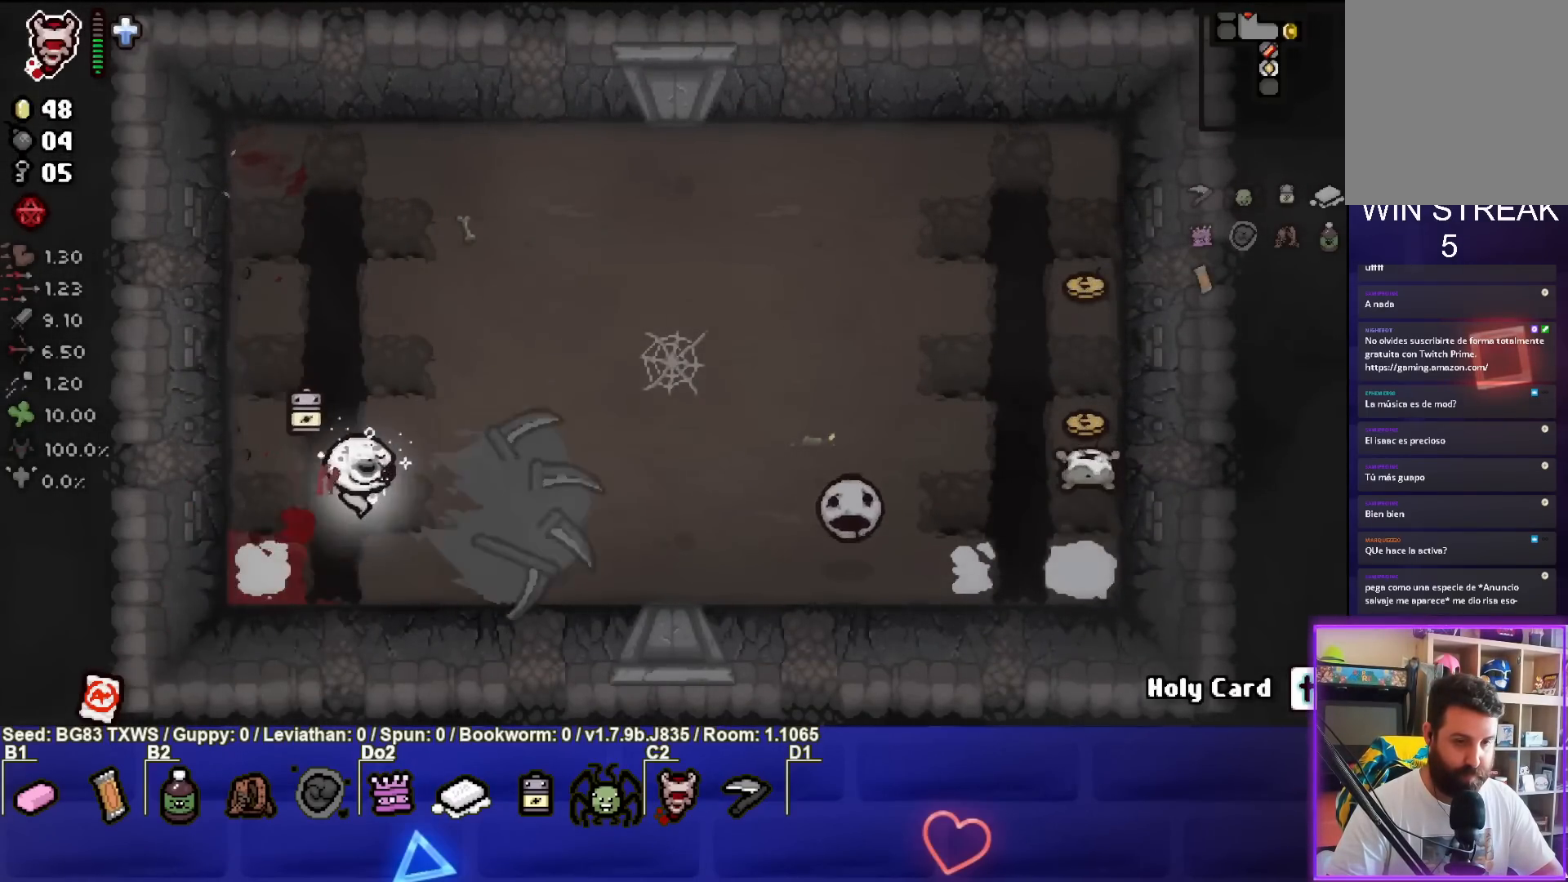
{"buttons": ["CIRCLE"], "left_stick": "up-left", "events": [[400, "left_stick", "center"], [483, "left_stick", "up-left"]]}
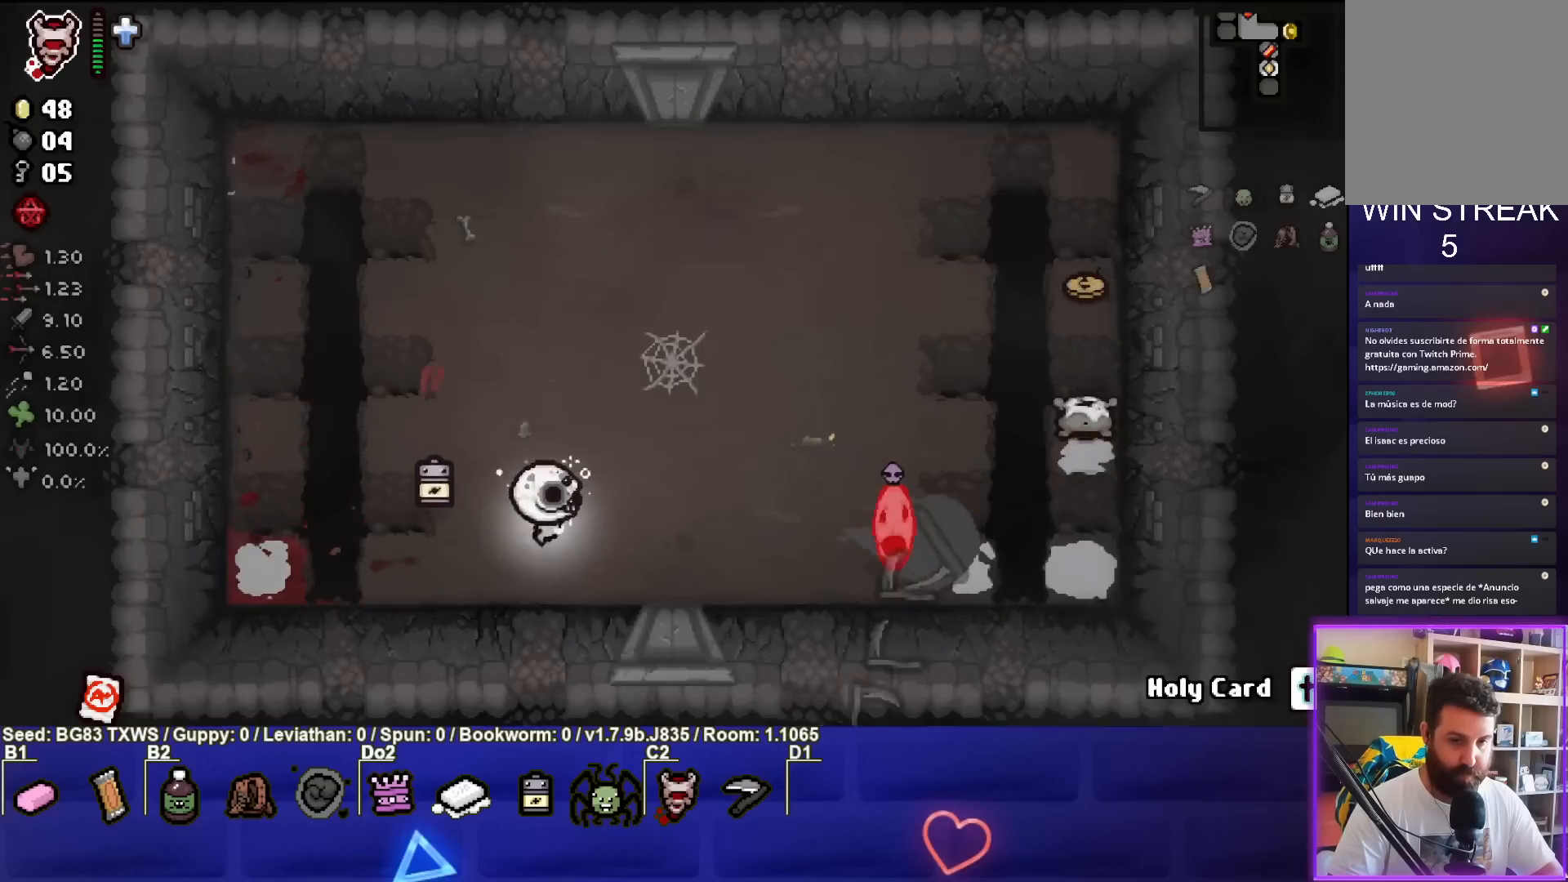
{"buttons": [], "left_stick": "up-right", "events": [[133, "left_stick", "center"], [283, "left_stick", "up-right"], [433, "CIRCLE", "up"]]}
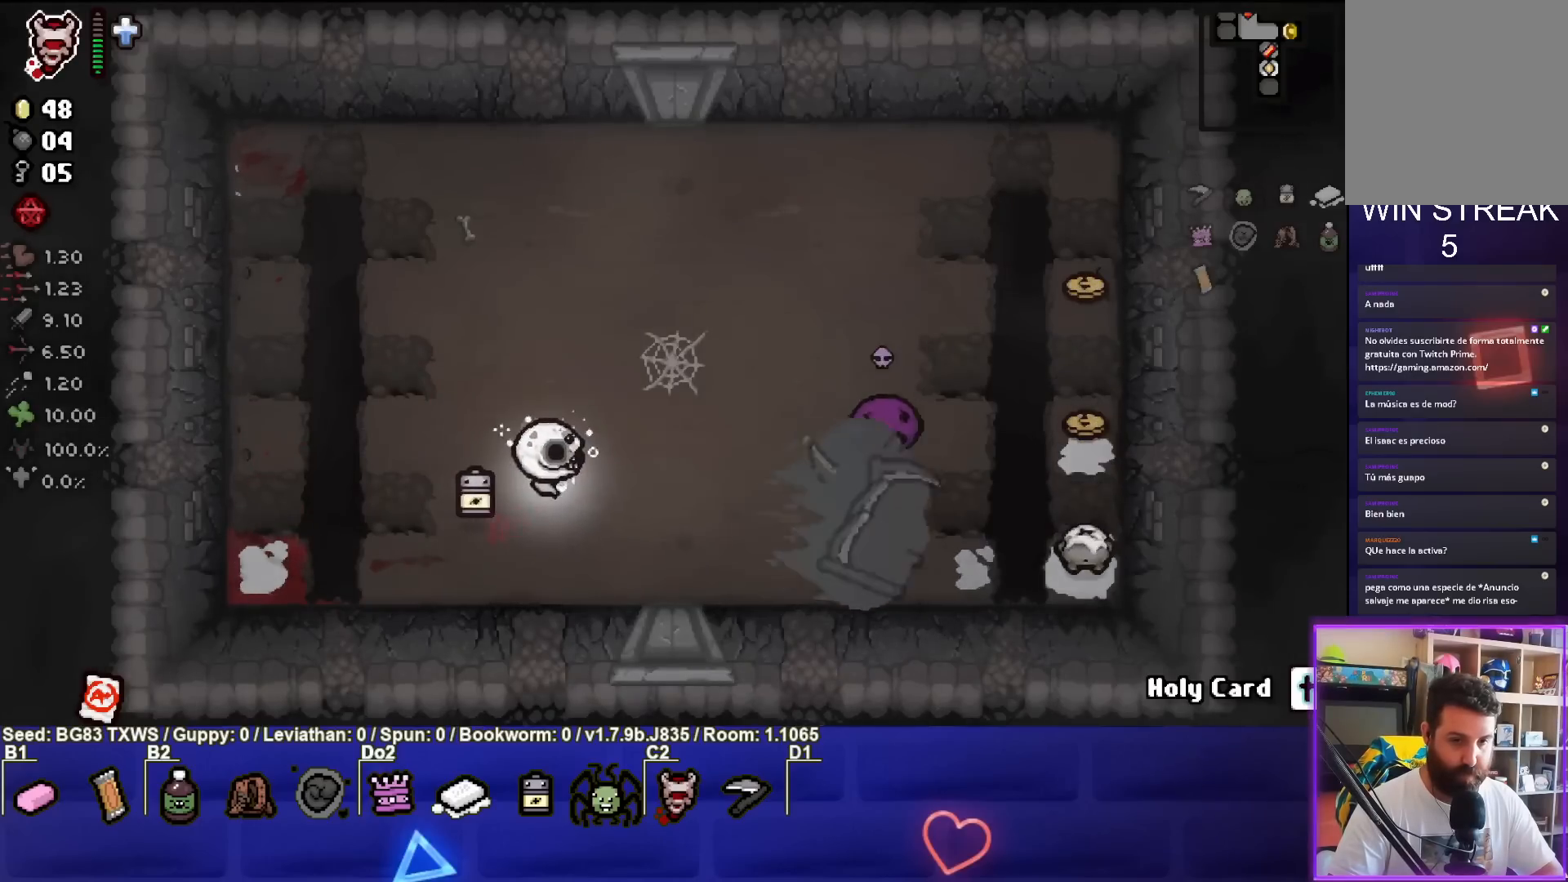
{"buttons": [], "left_stick": "left", "events": [[17, "CIRCLE", "down"], [200, "left_stick", "center"], [250, "left_stick", "left"], [450, "CIRCLE", "up"]]}
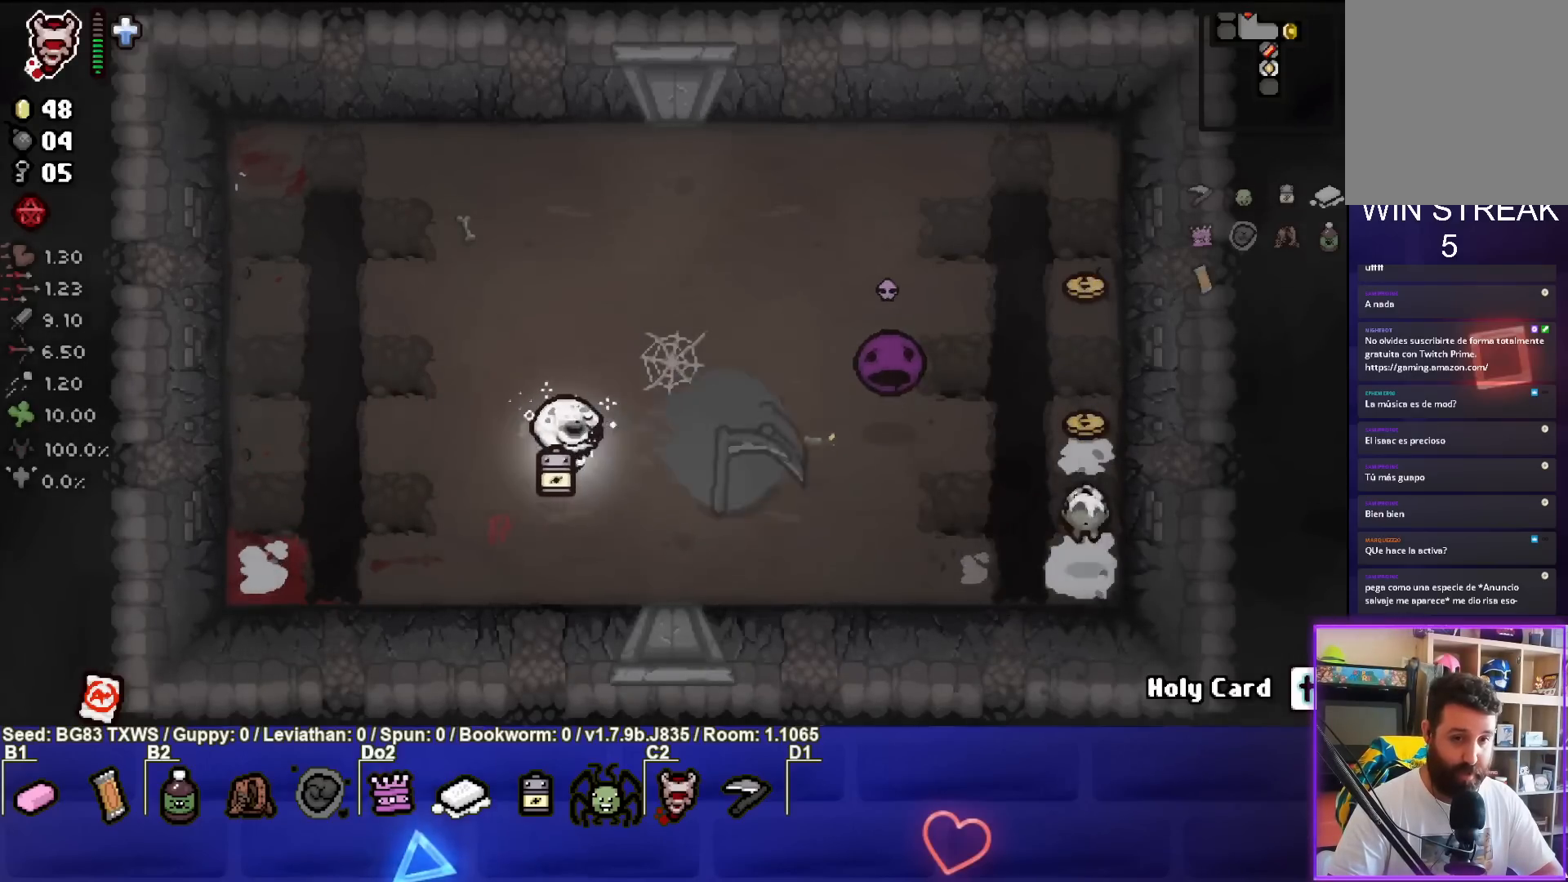
{"buttons": ["CIRCLE"], "left_stick": "down-right", "events": [[33, "CIRCLE", "down"], [67, "left_stick", "center"], [183, "left_stick", "right"], [367, "CIRCLE", "up"], [433, "left_stick", "down-right"], [500, "CIRCLE", "down"]]}
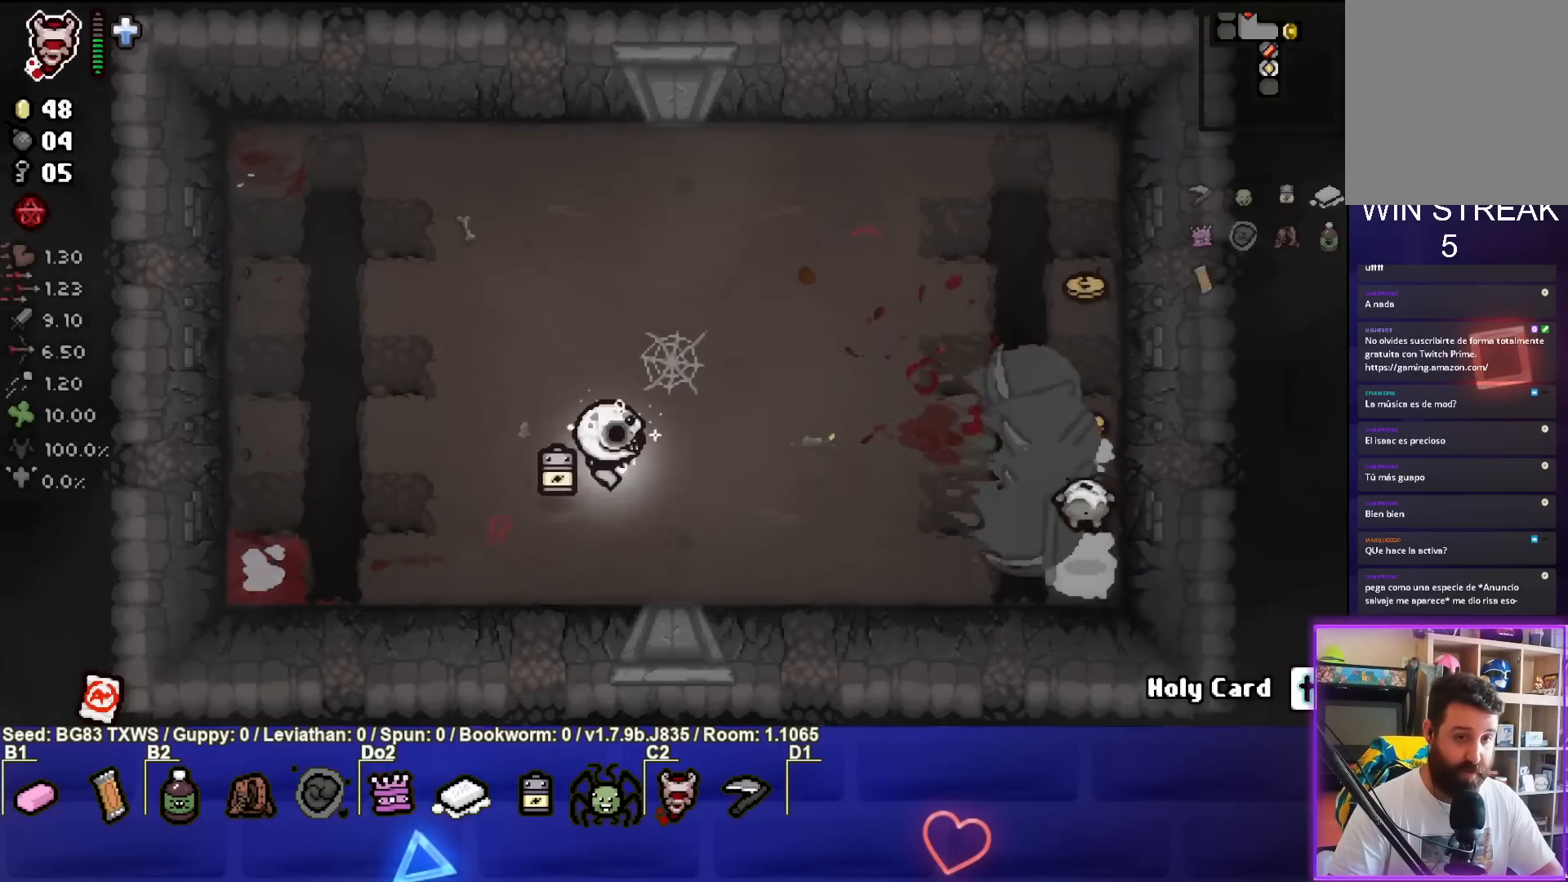
{"buttons": ["CIRCLE"], "left_stick": "center", "events": [[83, "left_stick", "center"], [183, "left_stick", "left"], [400, "left_stick", "center"]]}
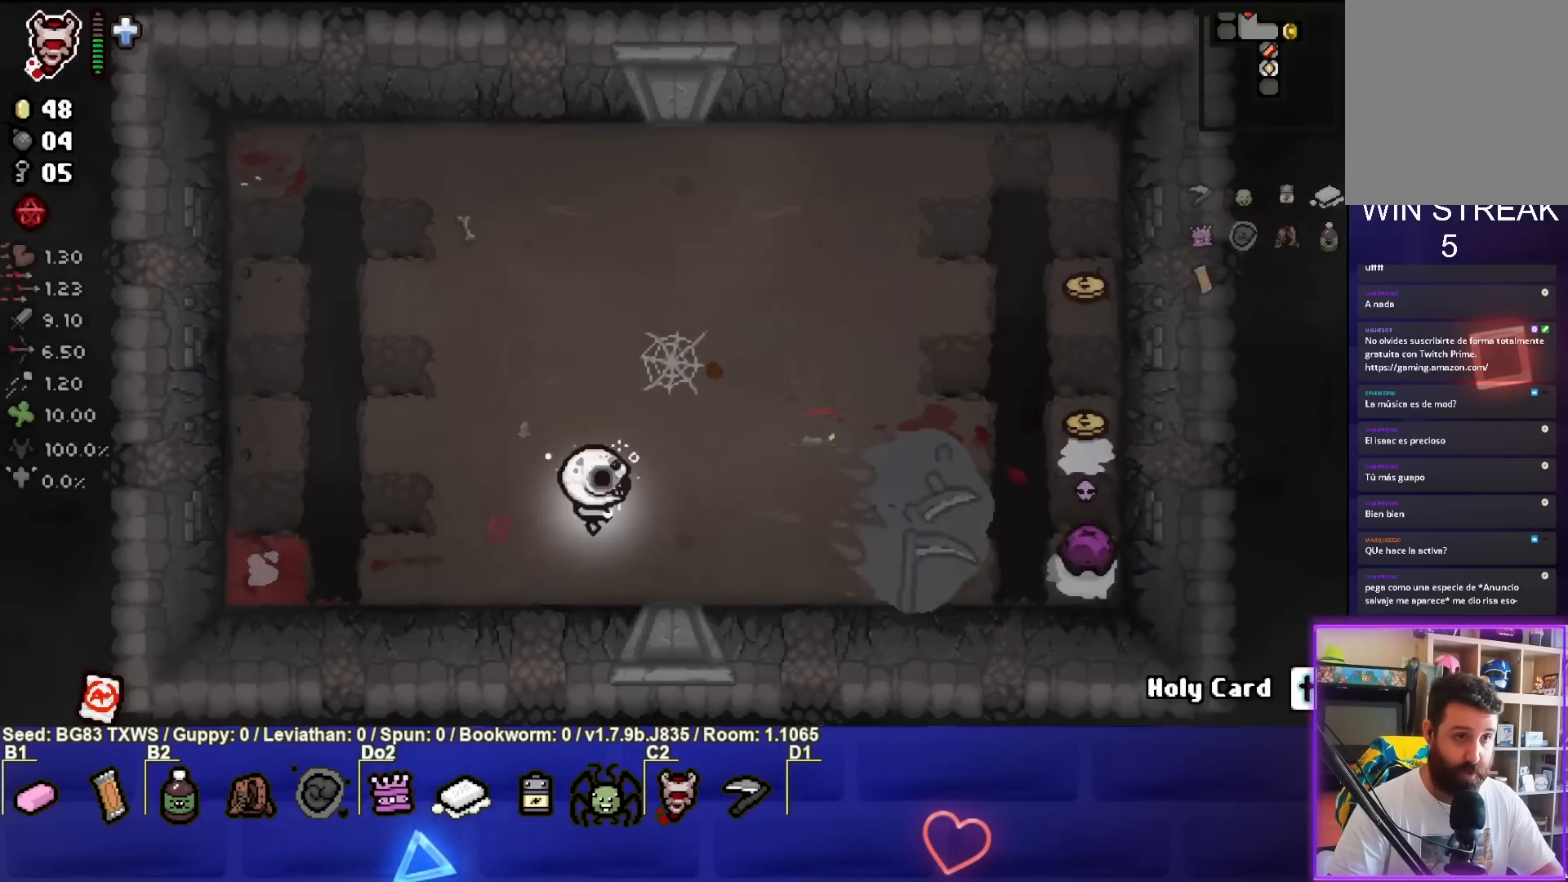
{"buttons": ["CIRCLE"], "left_stick": "right", "events": [[17, "CIRCLE", "up"], [17, "left_stick", "left"], [117, "CIRCLE", "down"], [167, "left_stick", "center"], [500, "left_stick", "right"]]}
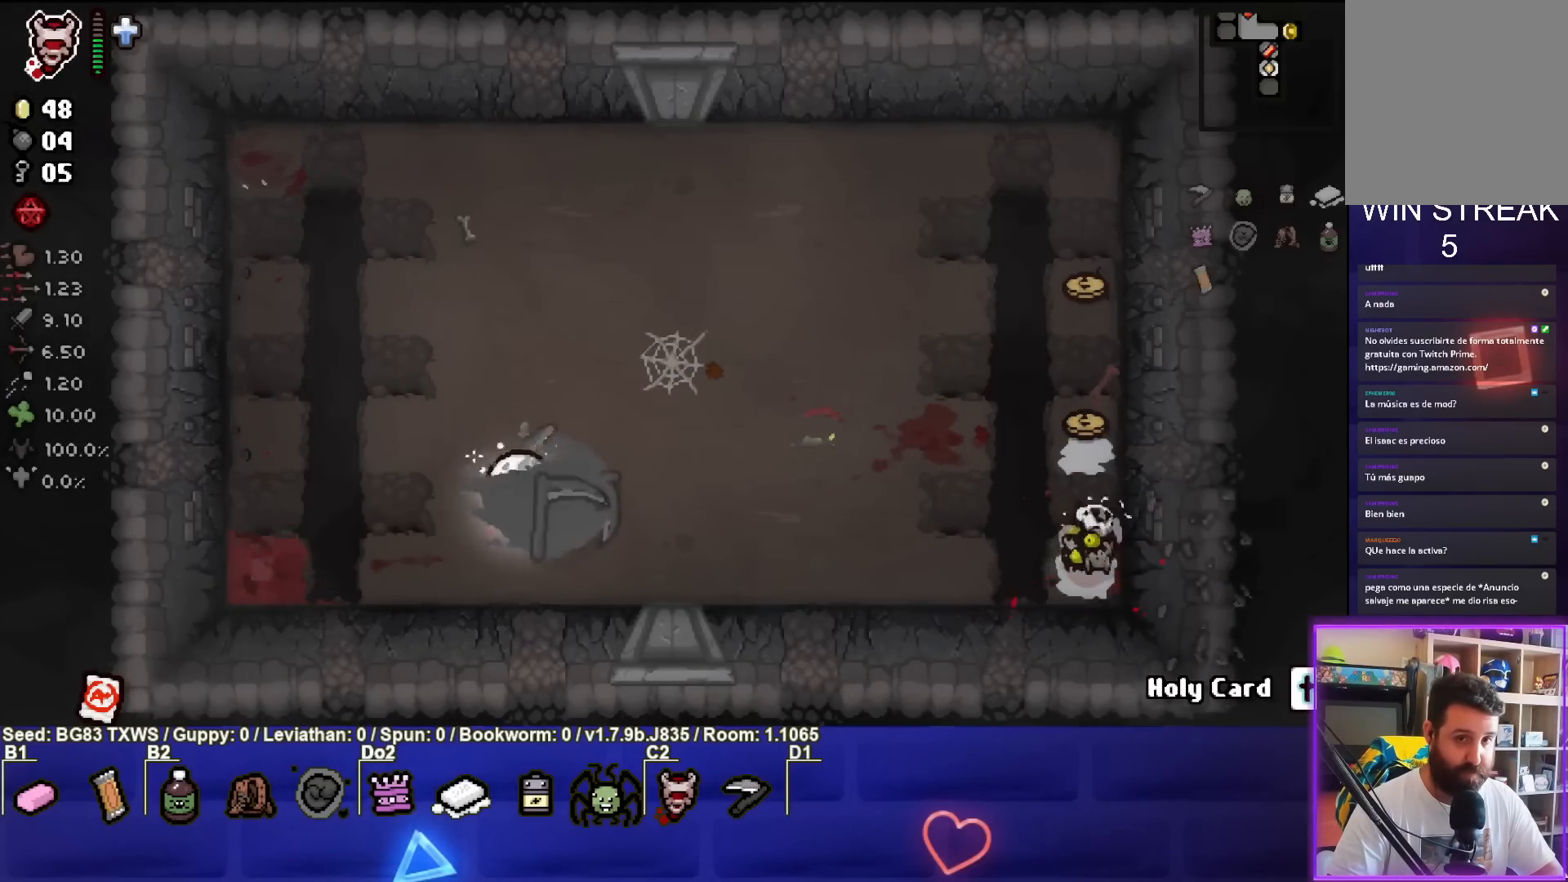
{"buttons": ["CIRCLE"], "left_stick": "right", "events": [[183, "left_stick", "center"], [433, "left_stick", "right"]]}
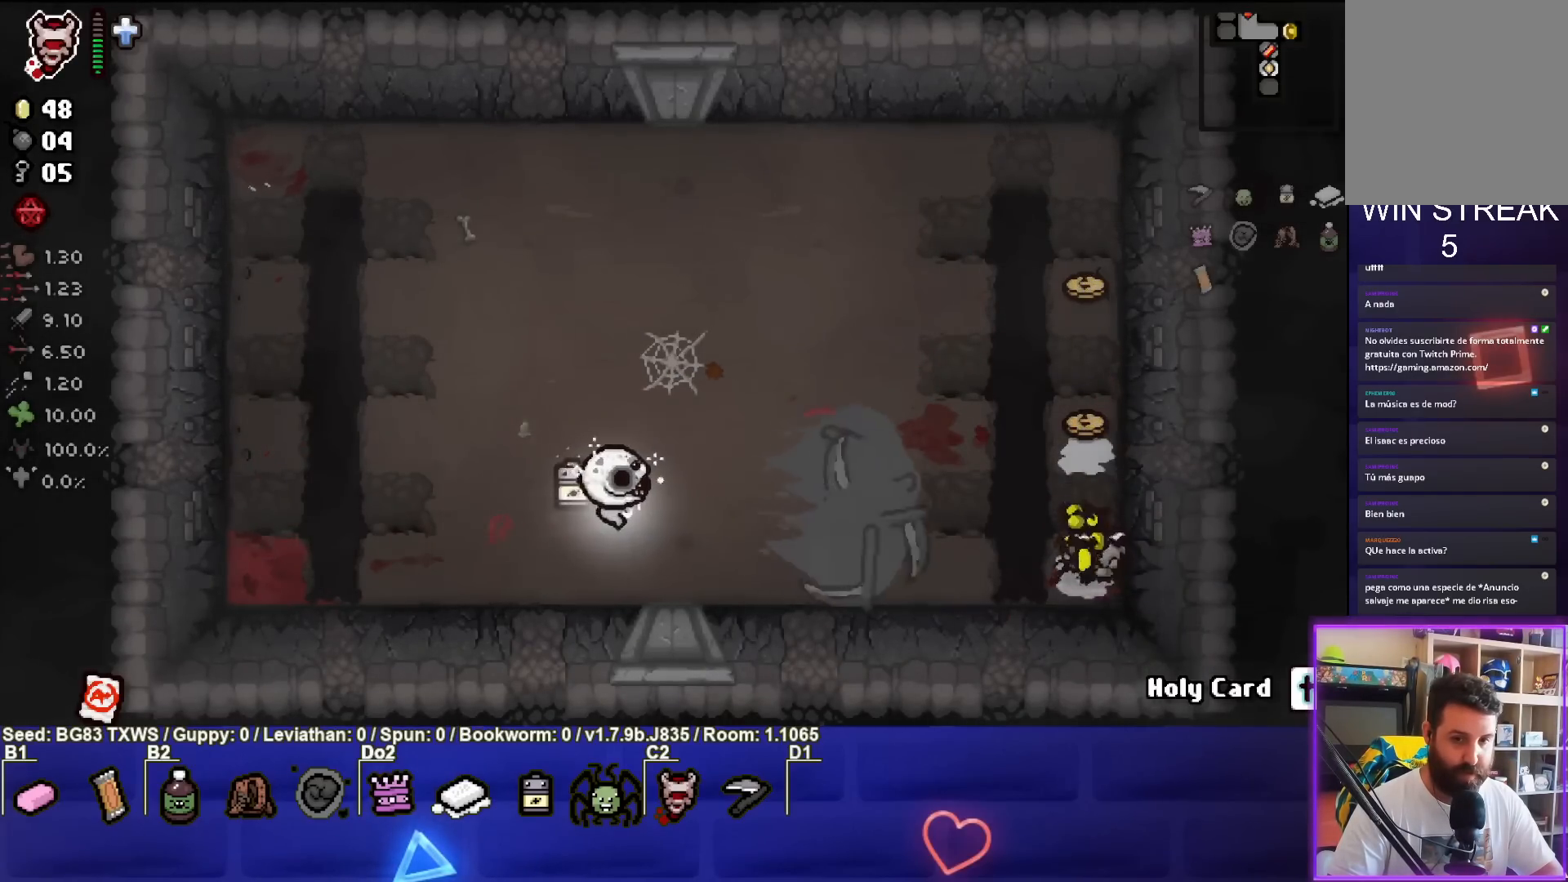
{"buttons": ["CIRCLE"], "left_stick": "center", "events": [[167, "left_stick", "center"], [300, "left_stick", "left"], [433, "left_stick", "center"]]}
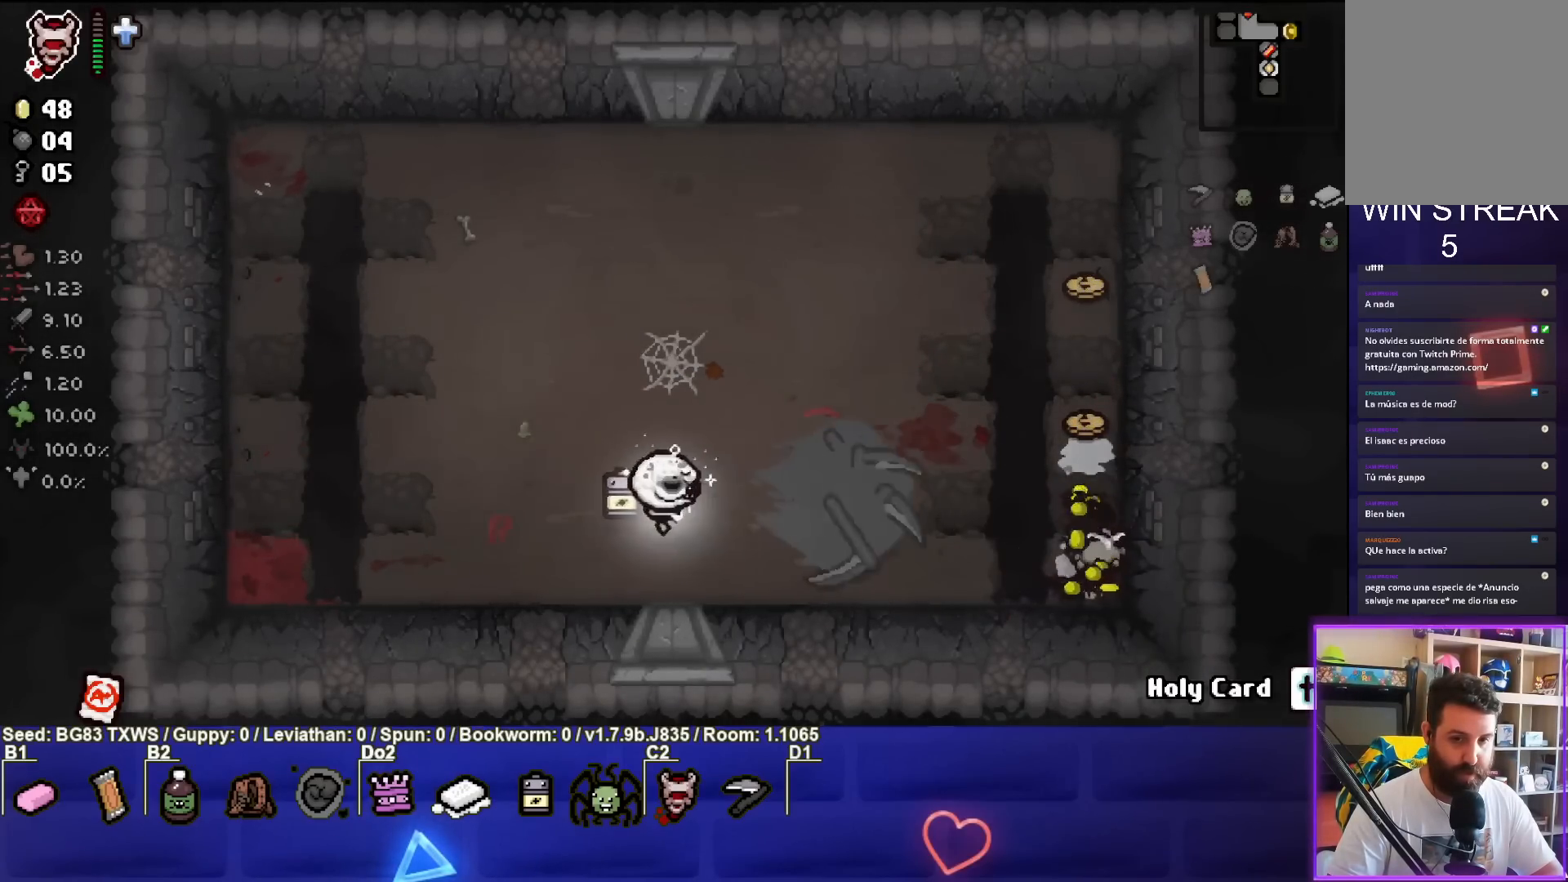
{"buttons": ["CIRCLE"], "left_stick": "center", "events": [[67, "left_stick", "right"], [417, "left_stick", "center"]]}
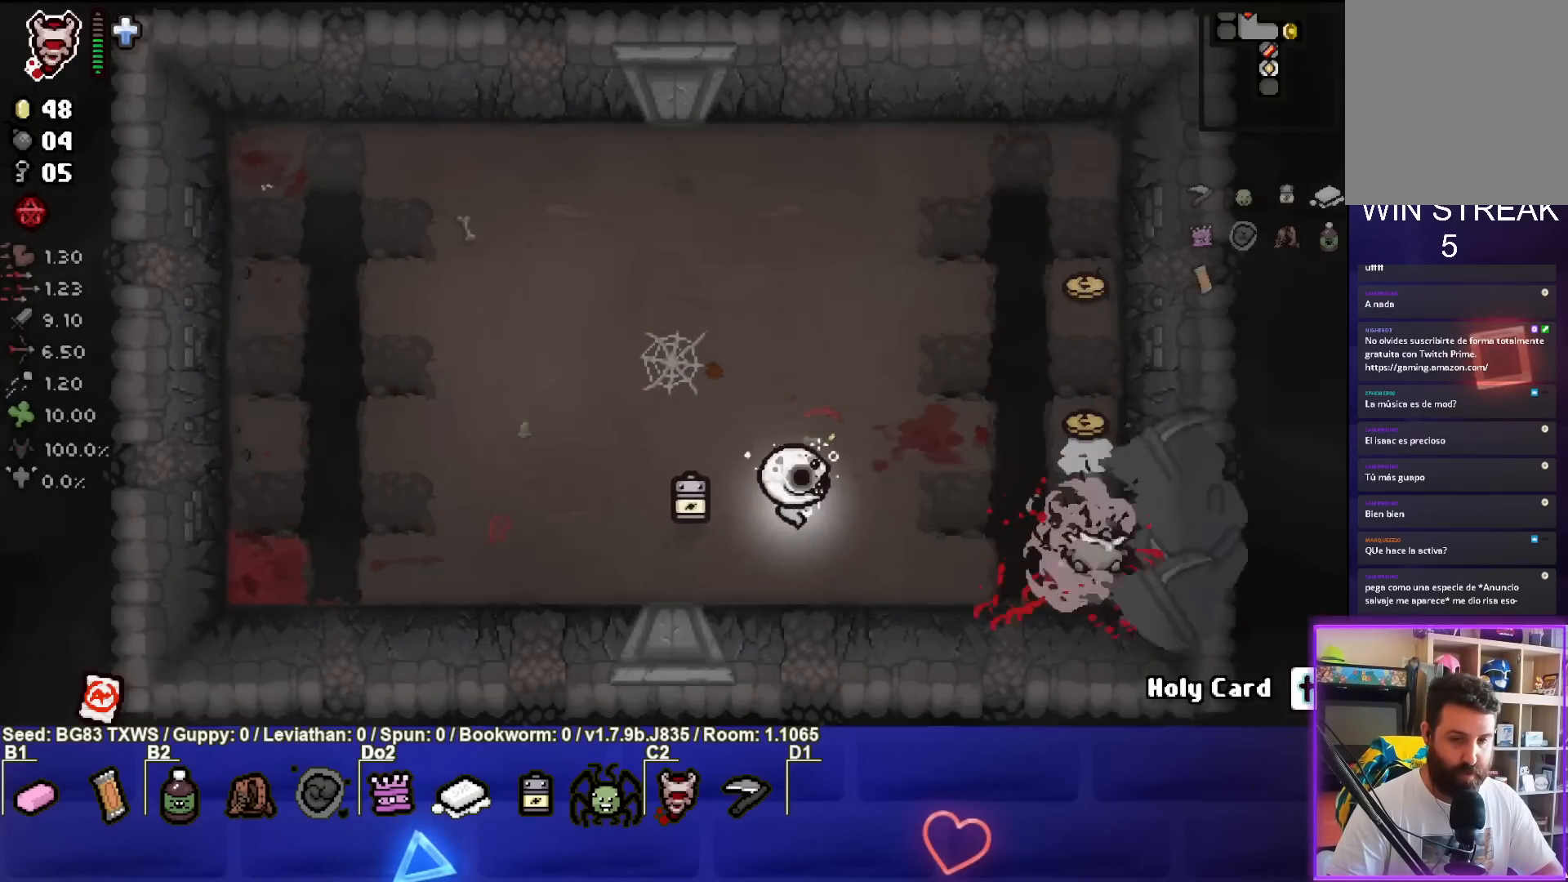
{"buttons": [], "left_stick": "center", "events": [[17, "left_stick", "left"], [317, "CIRCLE", "up"], [450, "left_stick", "center"]]}
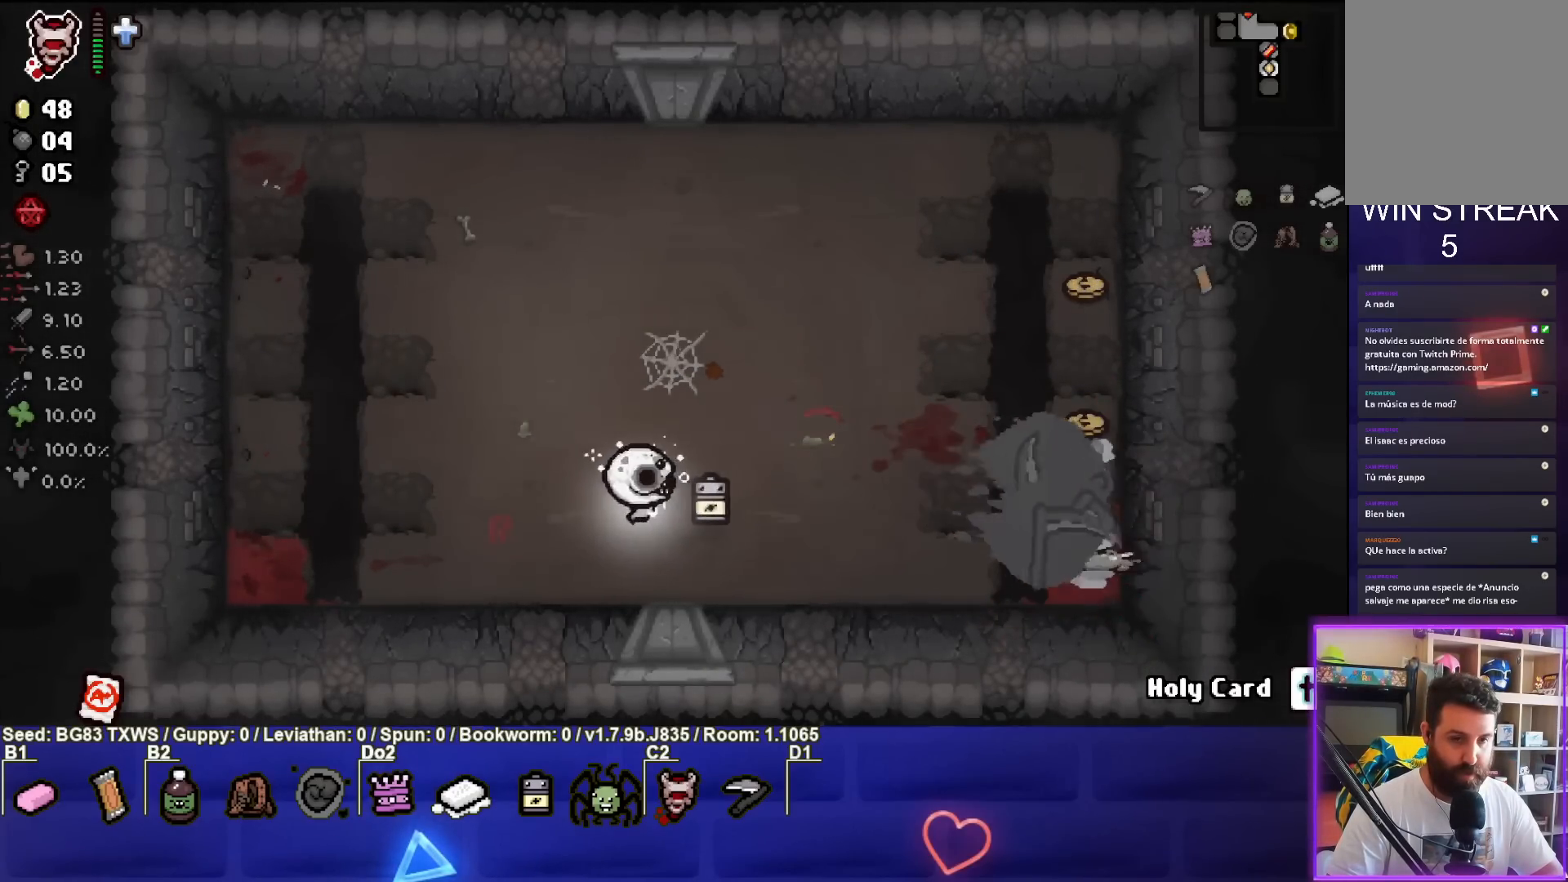
{"buttons": [], "left_stick": "center", "events": [[250, "left_stick", "up-right"], [333, "left_stick", "center"]]}
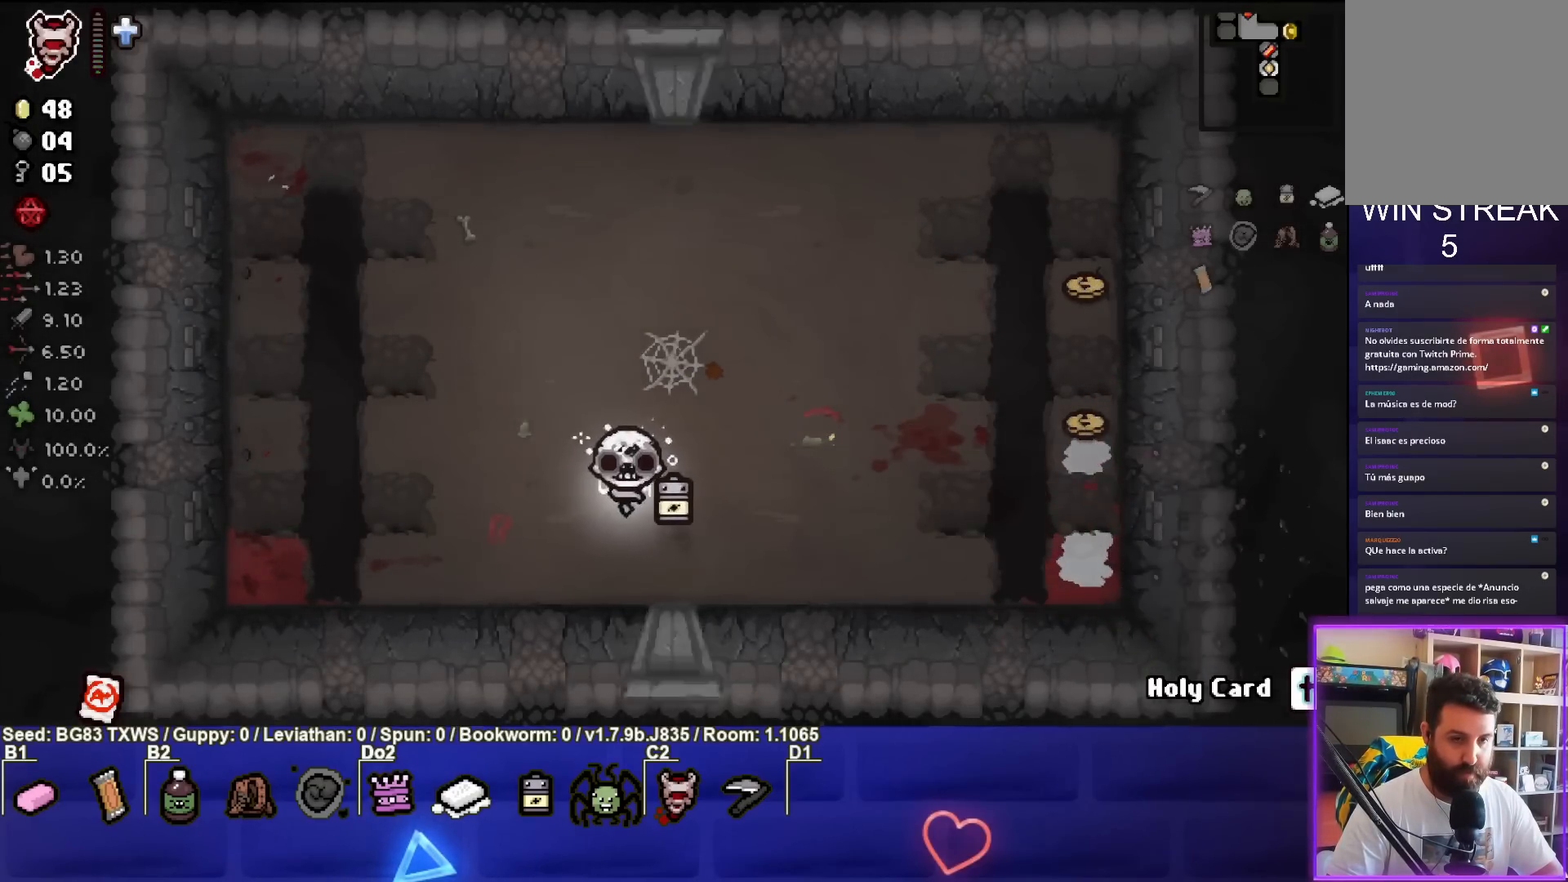
{"buttons": [], "left_stick": "up", "events": [[300, "left_stick", "up"]]}
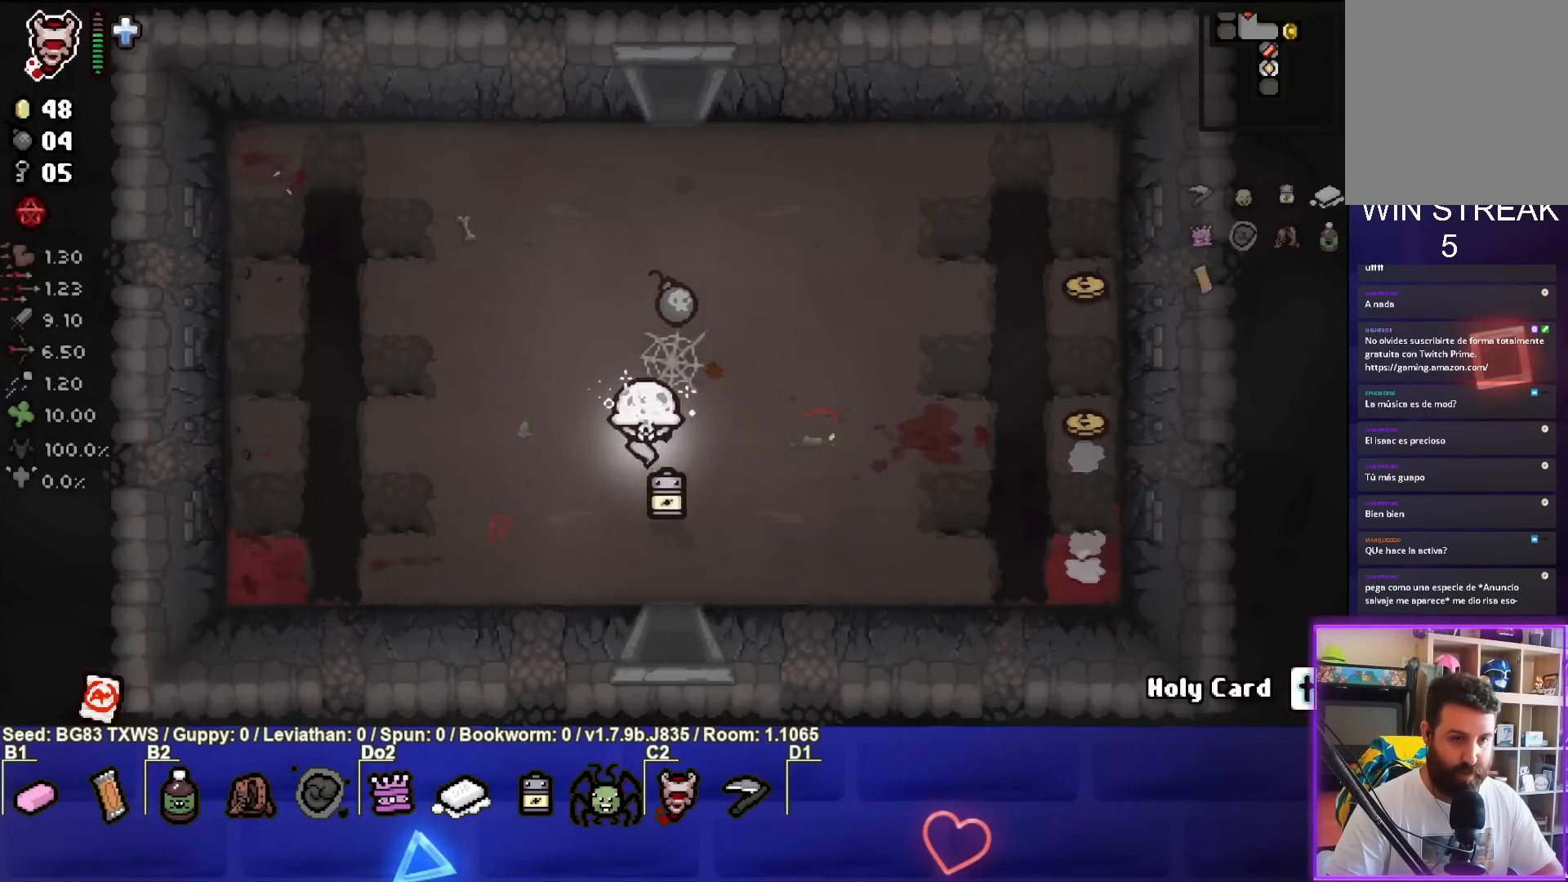
{"buttons": [], "left_stick": "down", "events": [[183, "left_stick", "center"], [233, "left_stick", "down"]]}
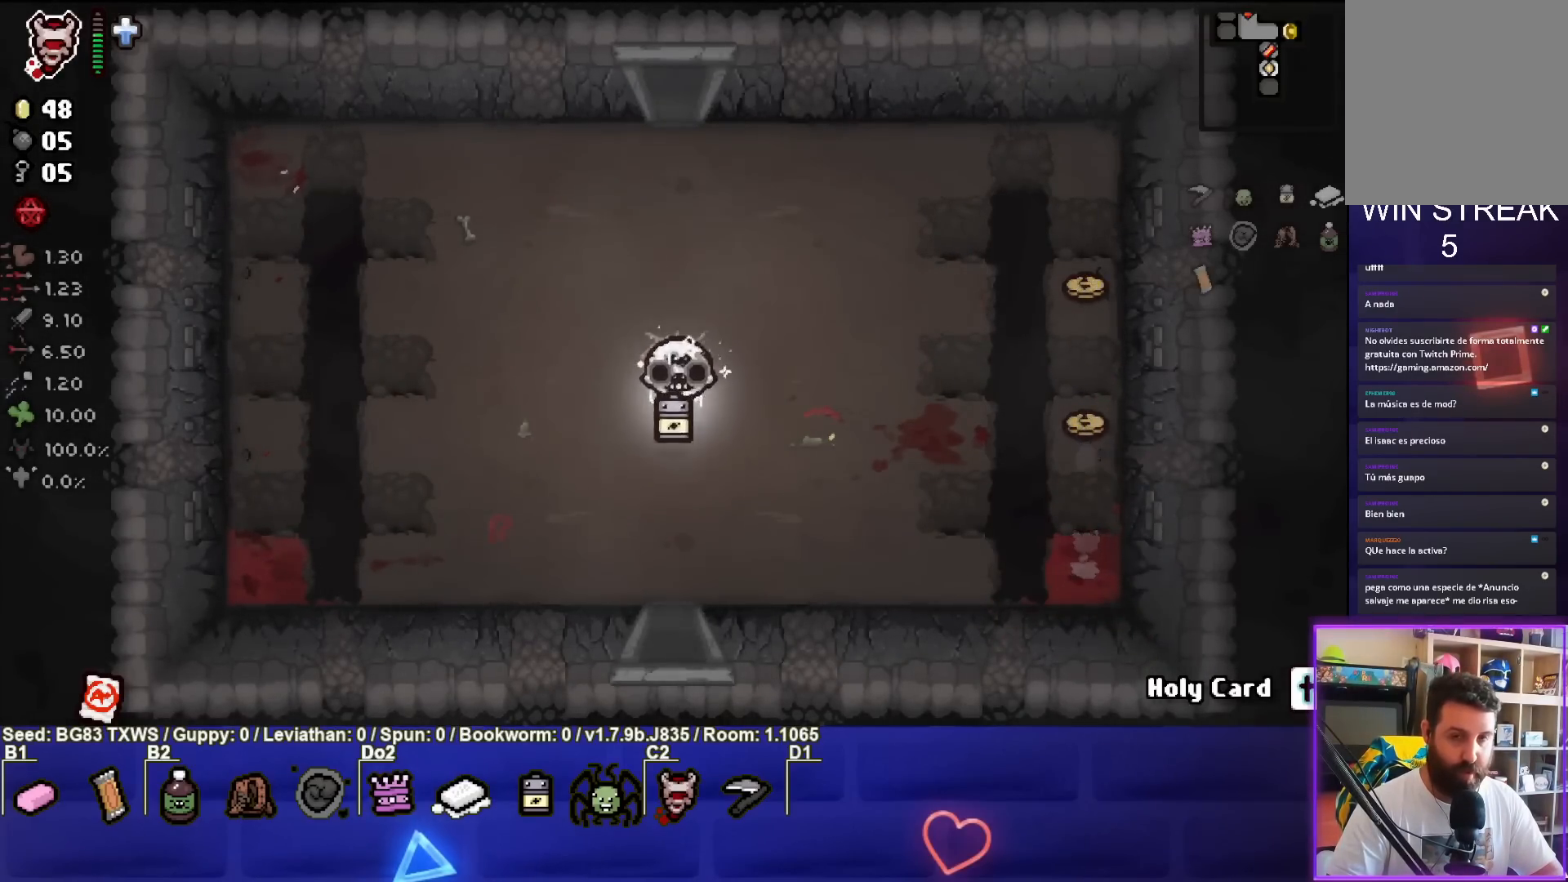
{"buttons": [], "left_stick": "down", "events": []}
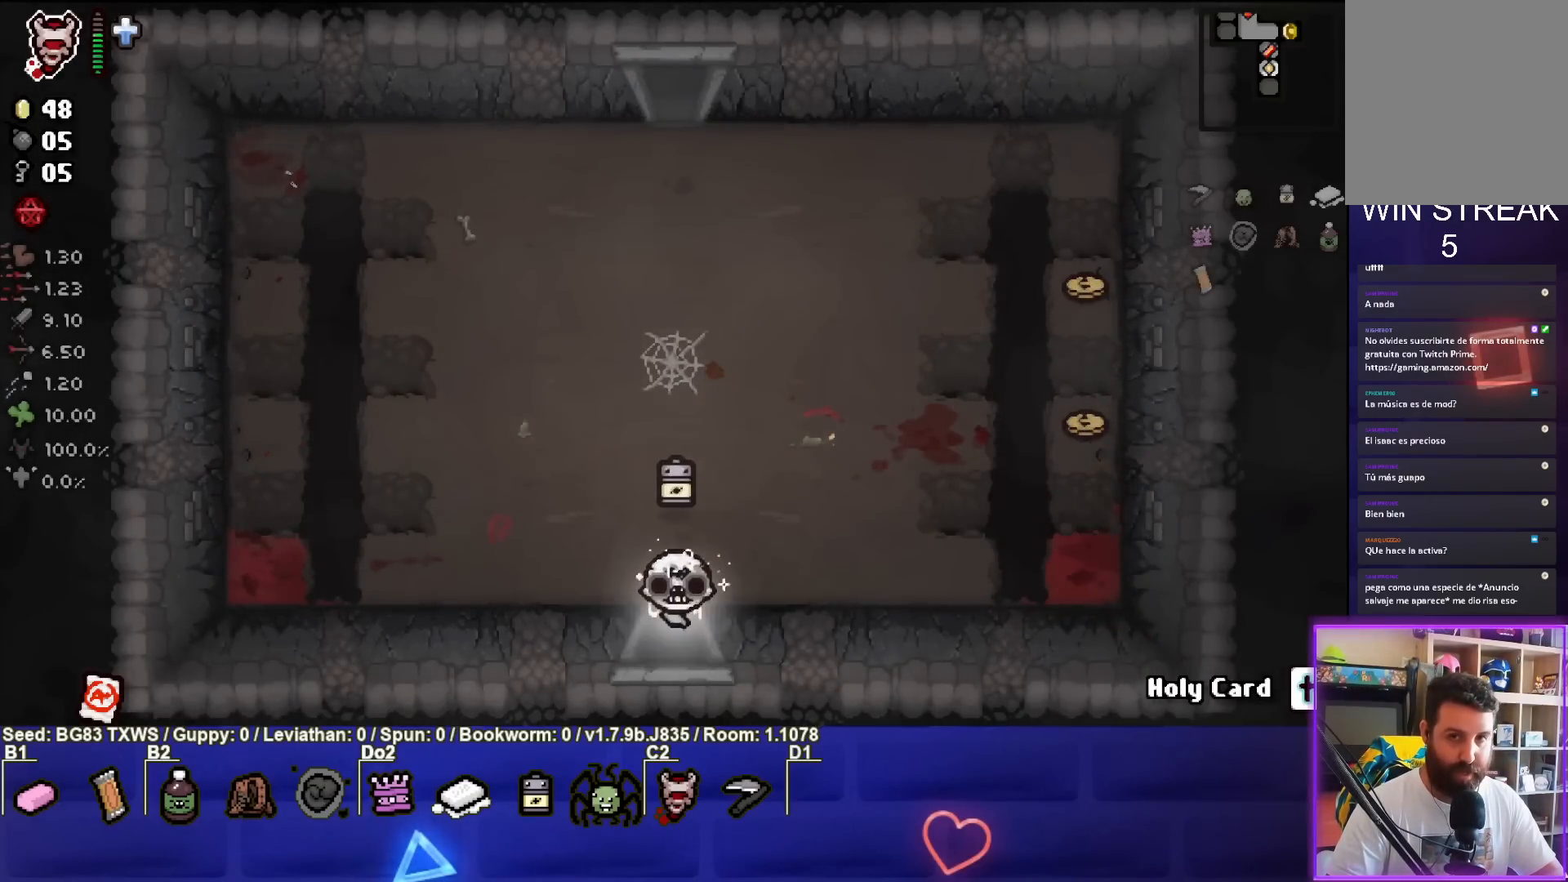
{"buttons": [], "left_stick": "center", "events": [[50, "left_stick", "center"]]}
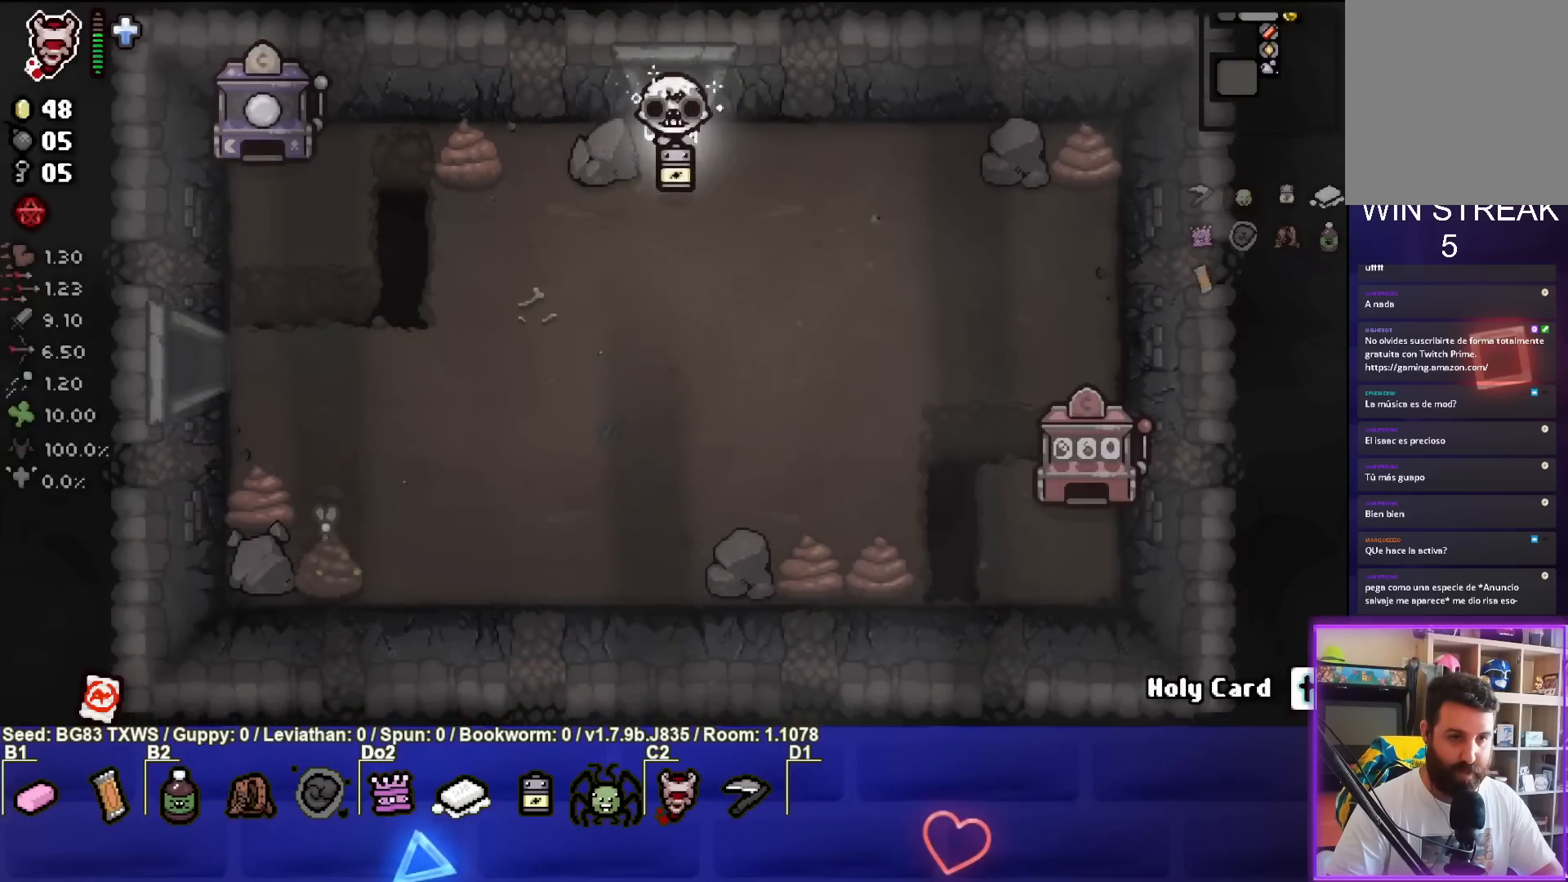
{"buttons": [], "left_stick": "down-left", "events": [[300, "left_stick", "down"], [483, "left_stick", "down-left"]]}
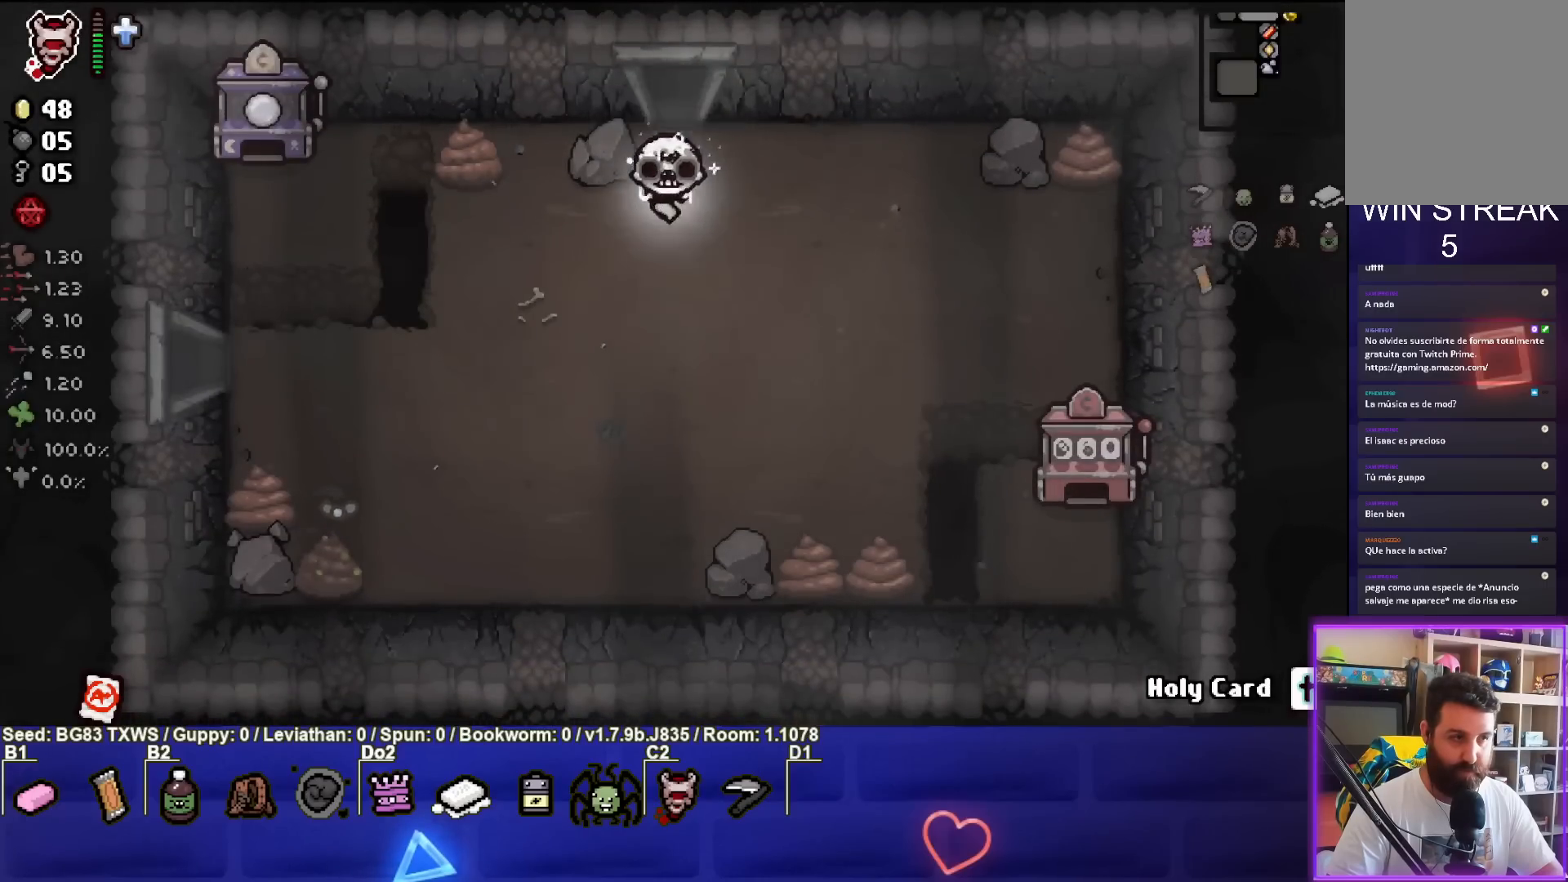
{"buttons": [], "left_stick": "left", "events": [[133, "left_stick", "left"]]}
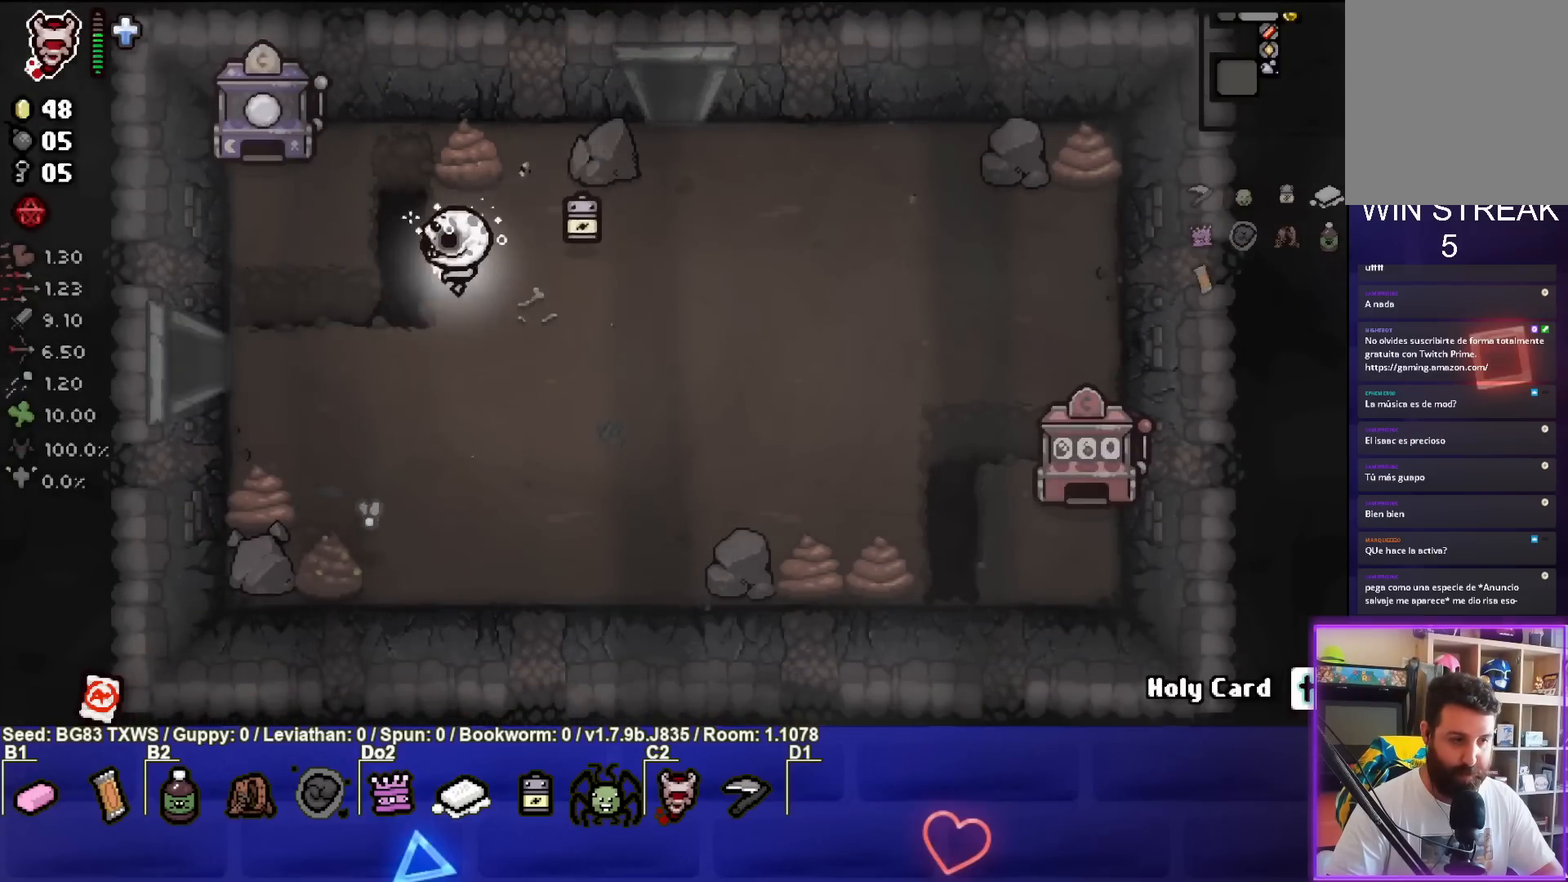
{"buttons": [], "left_stick": "up-left", "events": [[100, "CROSS", "down"], [233, "left_stick", "center"], [350, "CROSS", "up"], [367, "left_stick", "up-left"]]}
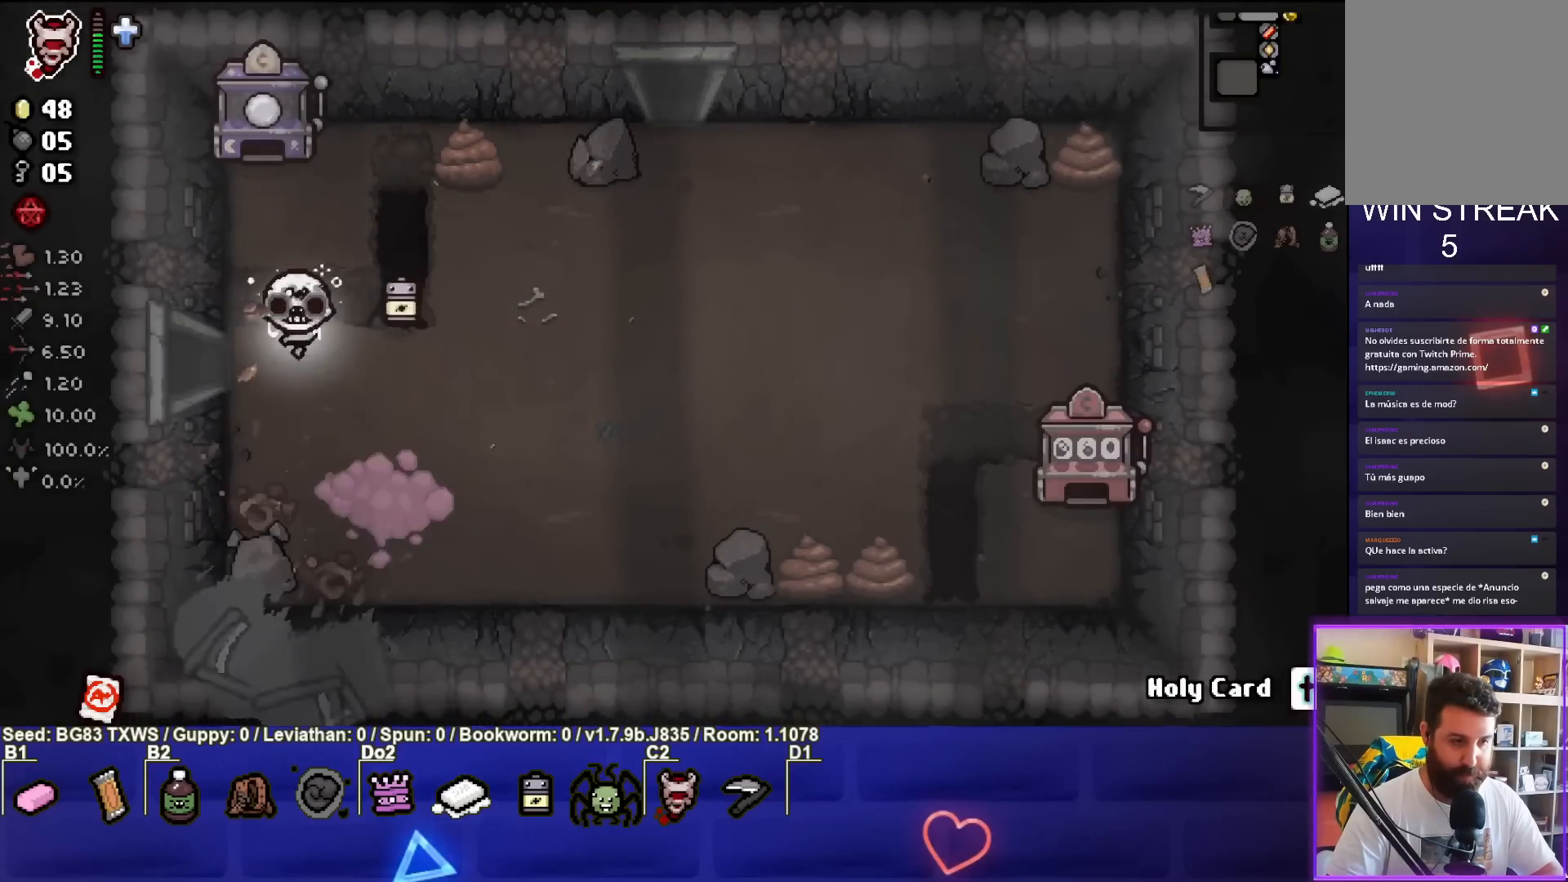
{"buttons": [], "left_stick": "down-left", "events": [[200, "left_stick", "left"], [450, "left_stick", "down-left"]]}
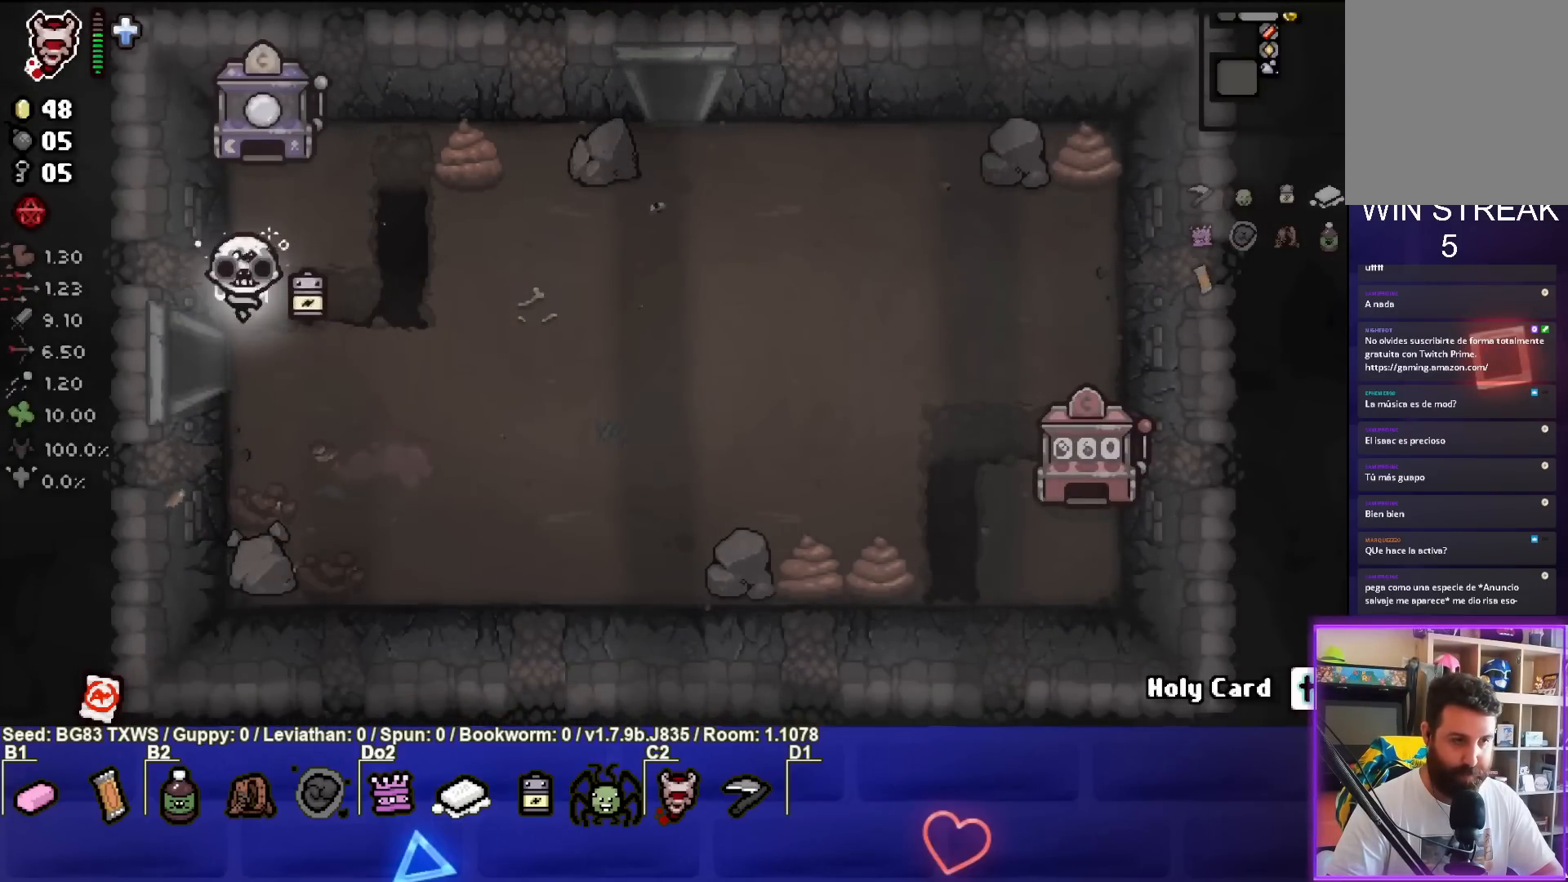
{"buttons": [], "left_stick": "center", "events": [[417, "left_stick", "center"]]}
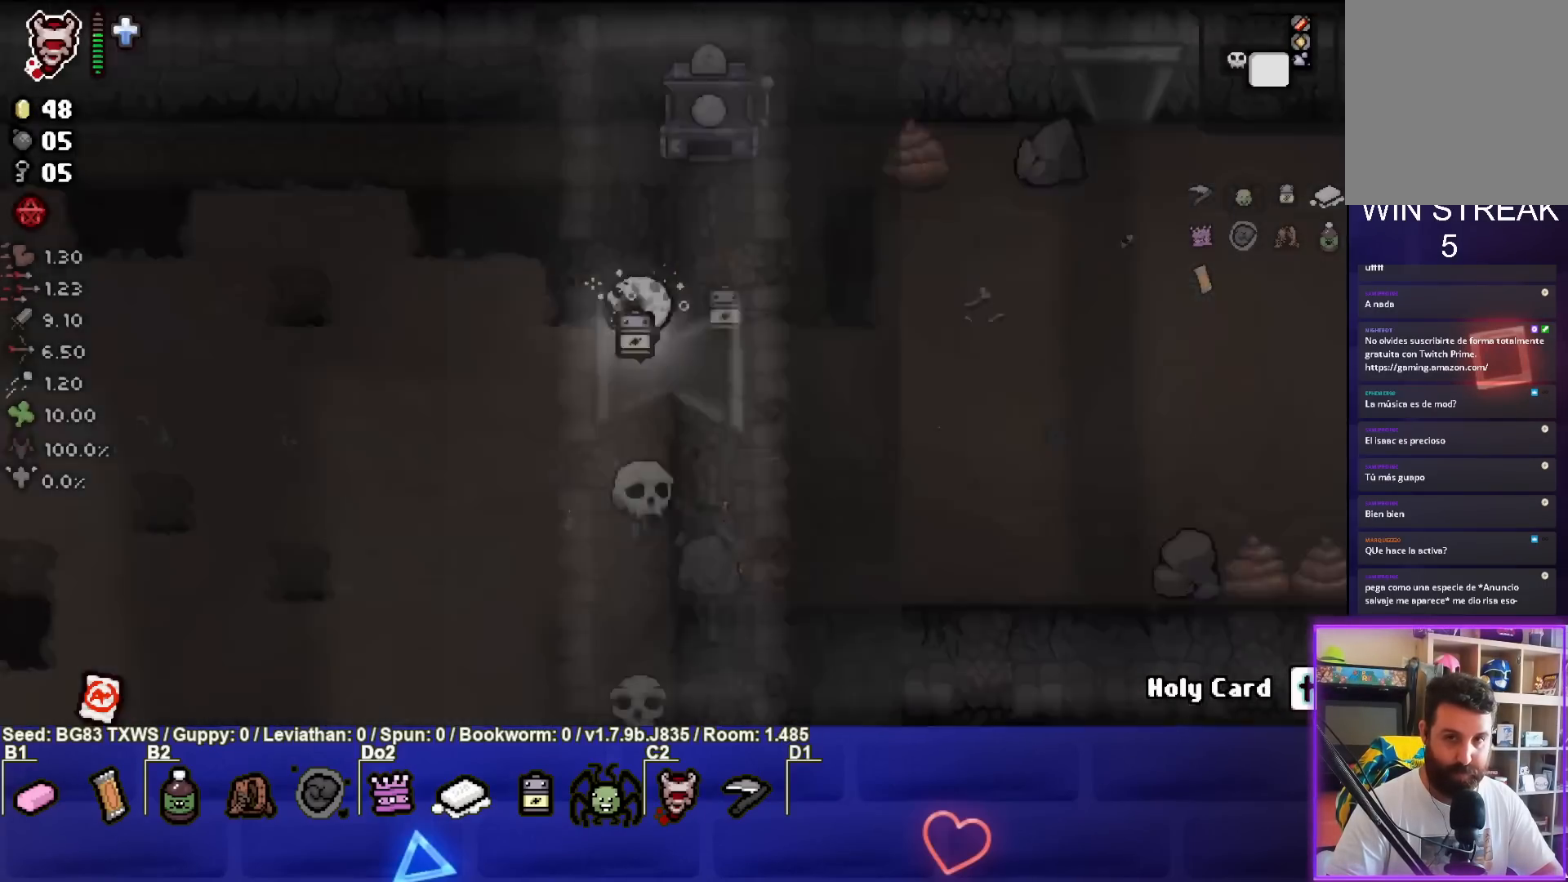
{"buttons": [], "left_stick": "down-left", "events": [[383, "left_stick", "down-left"]]}
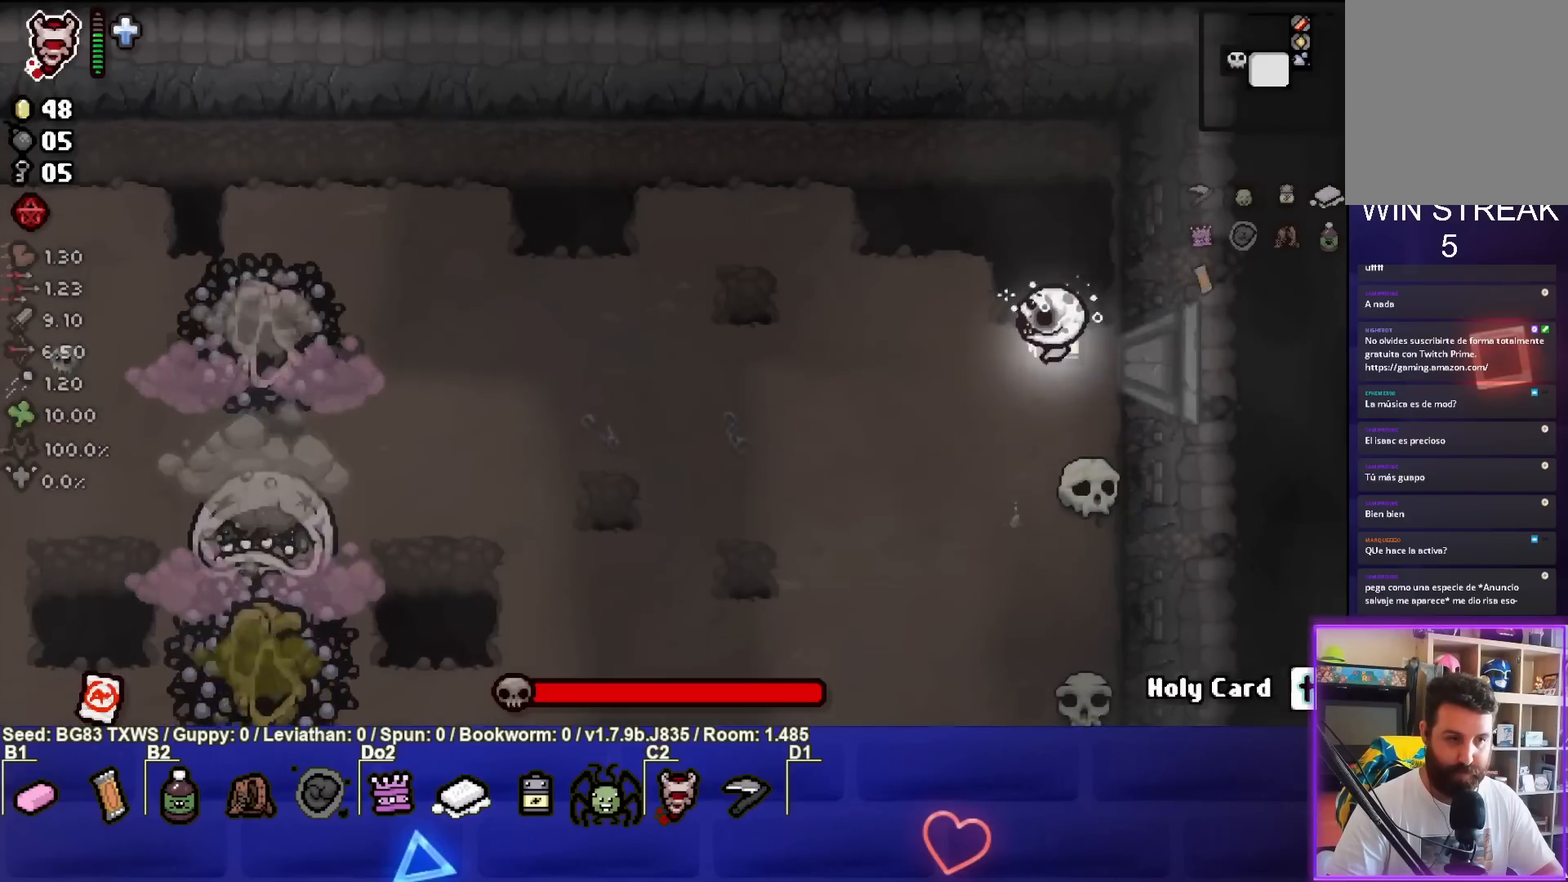
{"buttons": ["SQUARE"], "left_stick": "down-left", "events": [[400, "SQUARE", "down"]]}
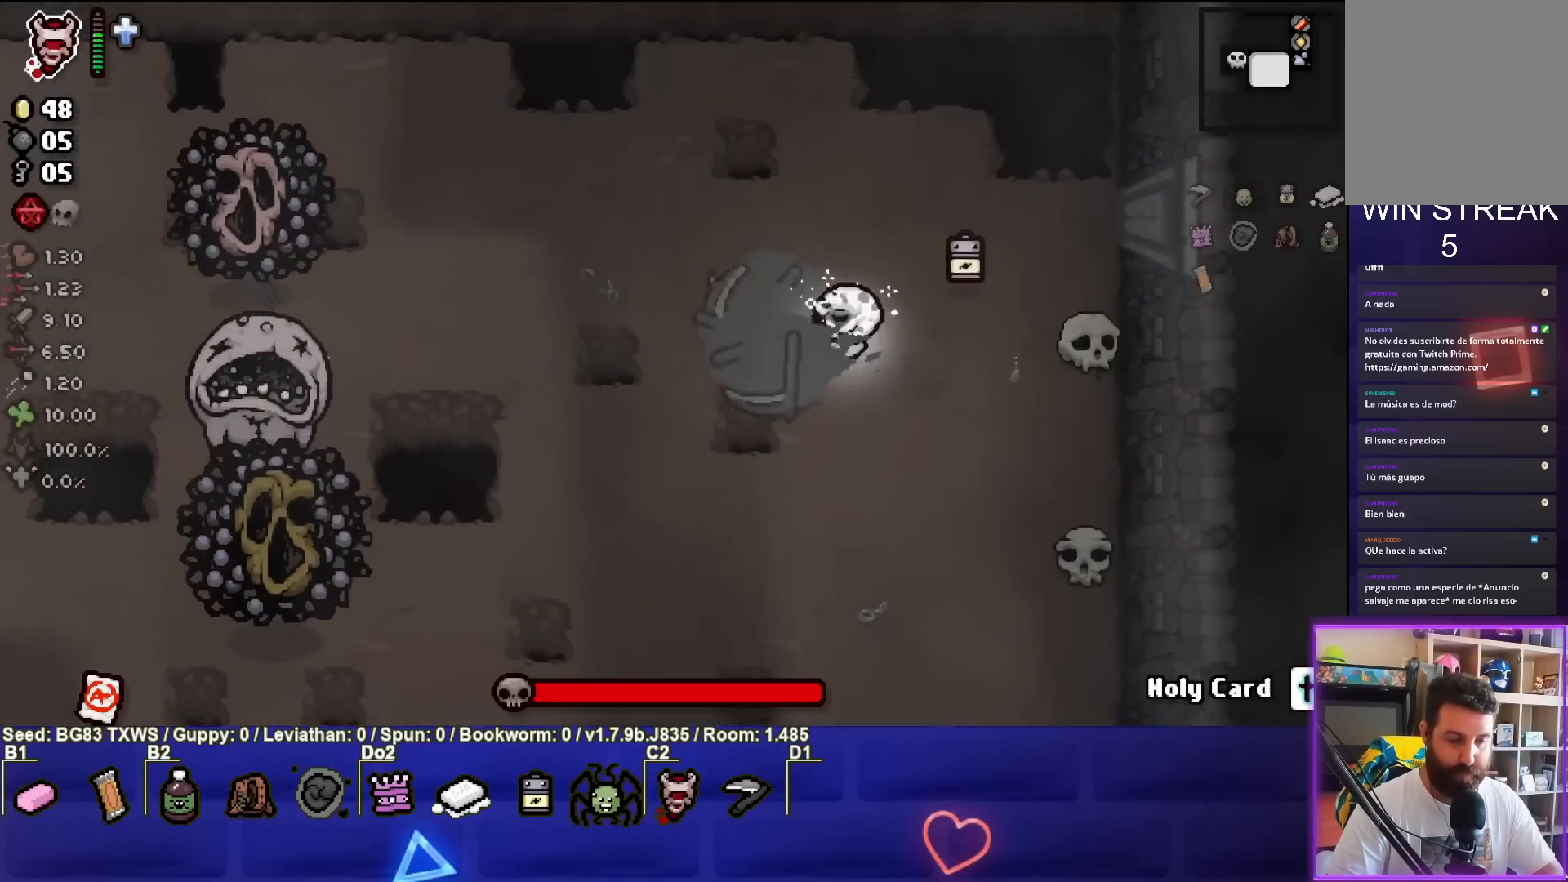
{"buttons": [], "left_stick": "down", "events": [[150, "left_stick", "center"], [183, "SQUARE", "up"], [233, "left_stick", "down"]]}
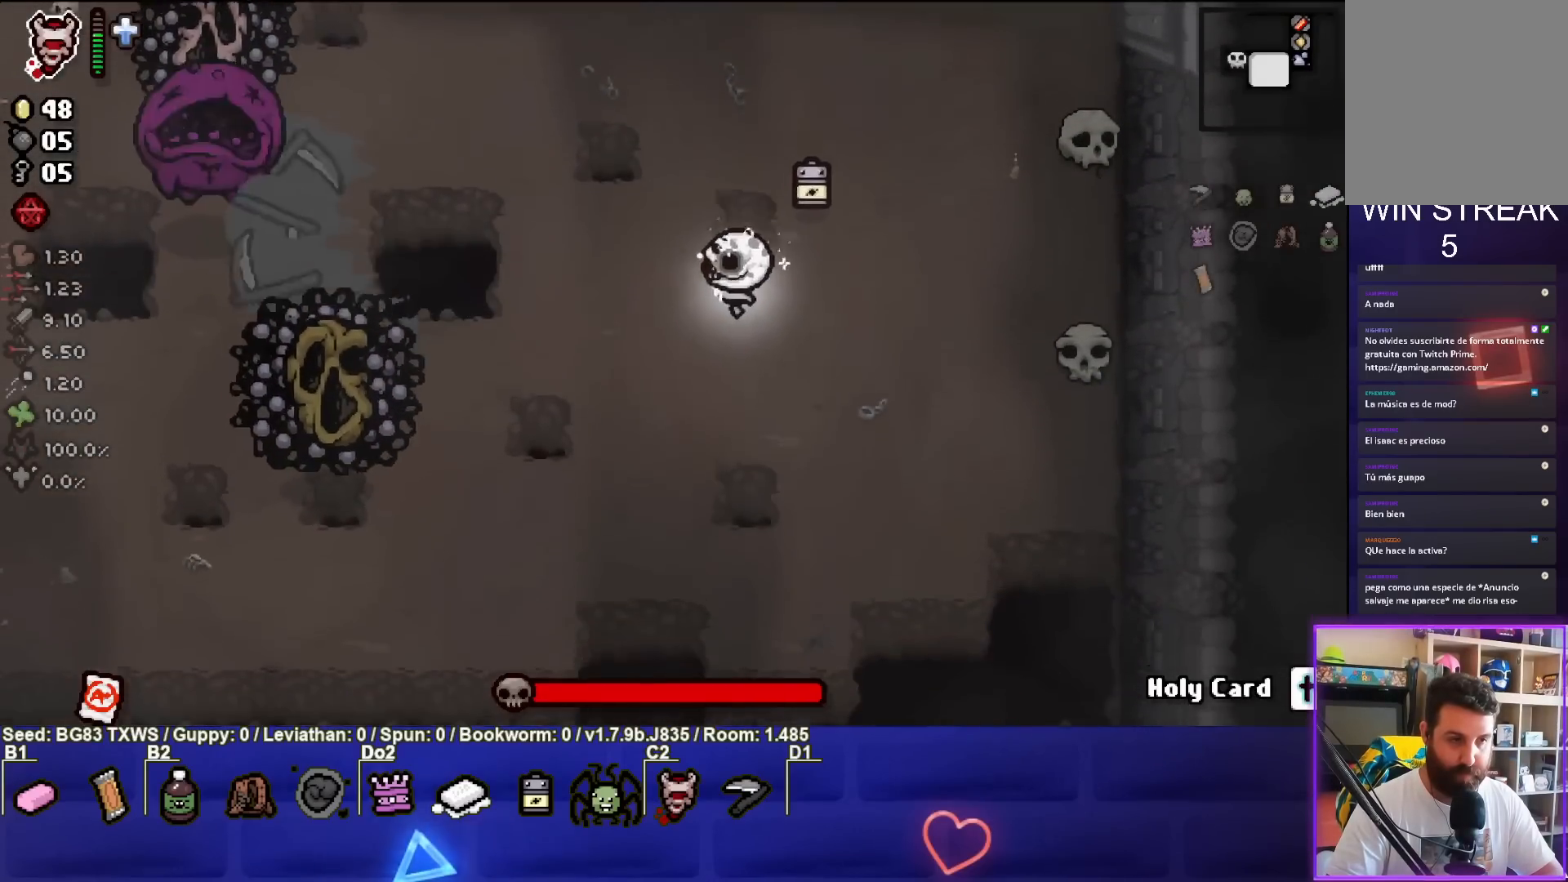
{"buttons": [], "left_stick": "right", "events": [[233, "SQUARE", "down"], [283, "left_stick", "center"], [467, "SQUARE", "up"], [483, "left_stick", "right"]]}
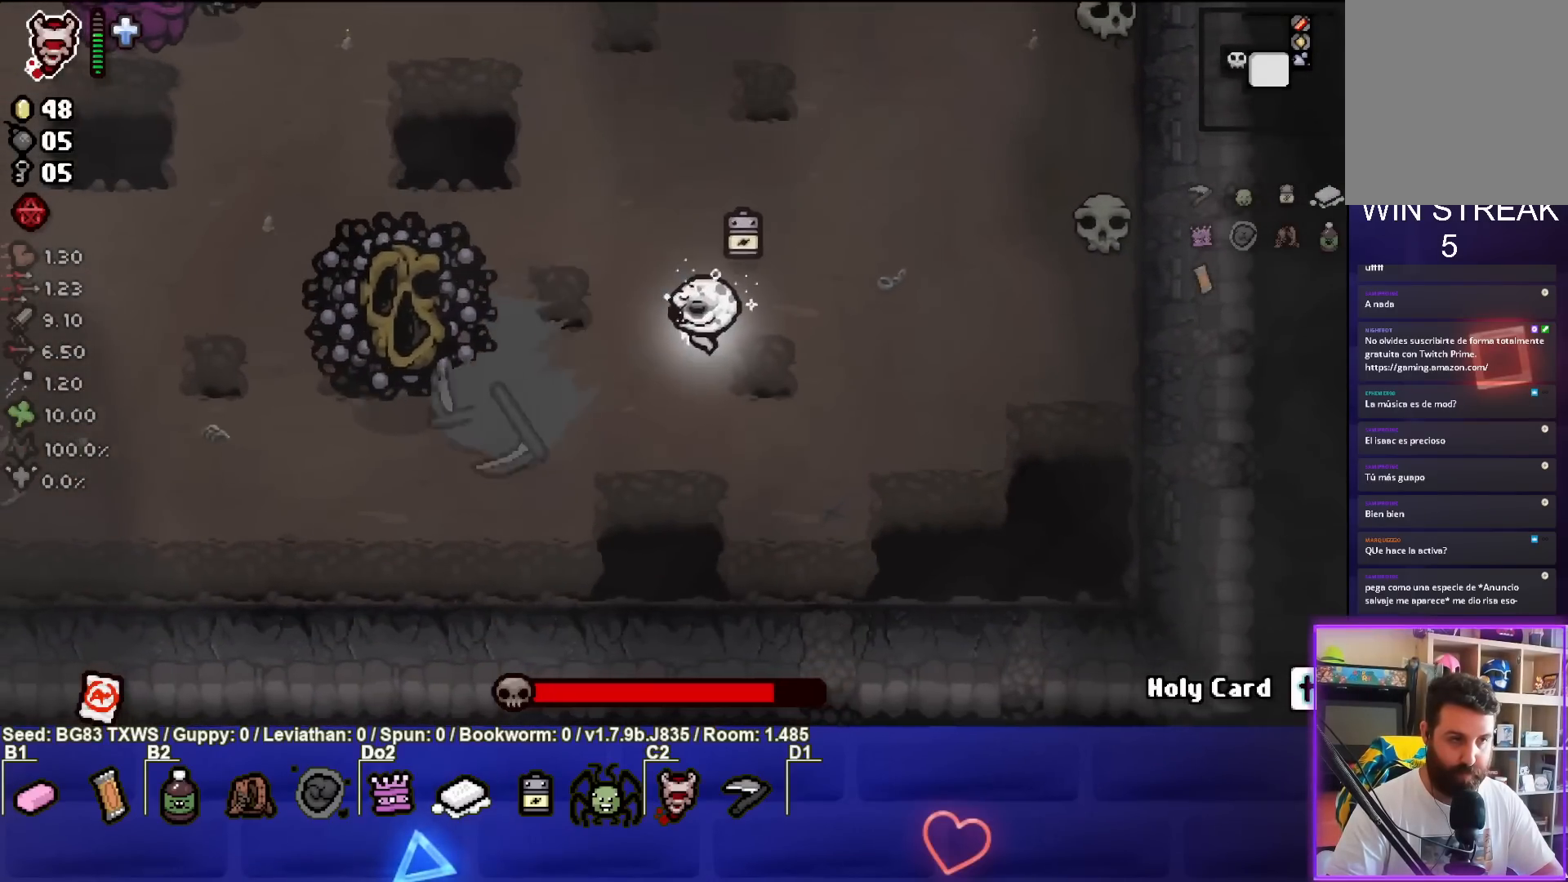
{"buttons": ["SQUARE"], "left_stick": "center", "events": [[183, "left_stick", "center"], [267, "left_stick", "down"], [383, "left_stick", "center"], [400, "SQUARE", "down"]]}
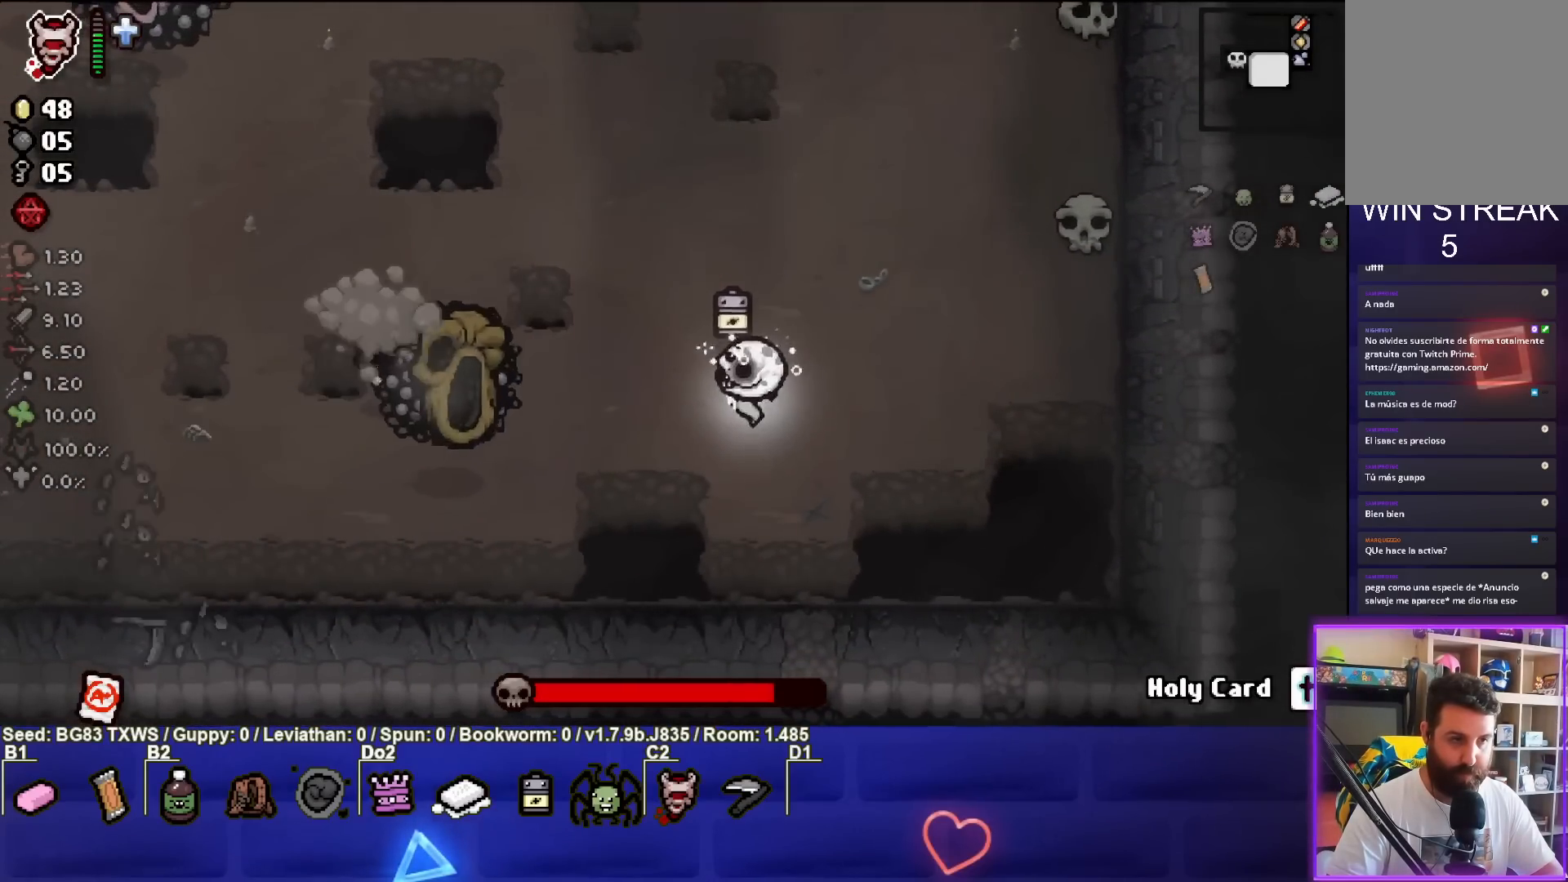
{"buttons": [], "left_stick": "center", "events": [[100, "left_stick", "right"], [233, "left_stick", "center"], [333, "SQUARE", "up"], [350, "left_stick", "down-right"], [500, "left_stick", "center"]]}
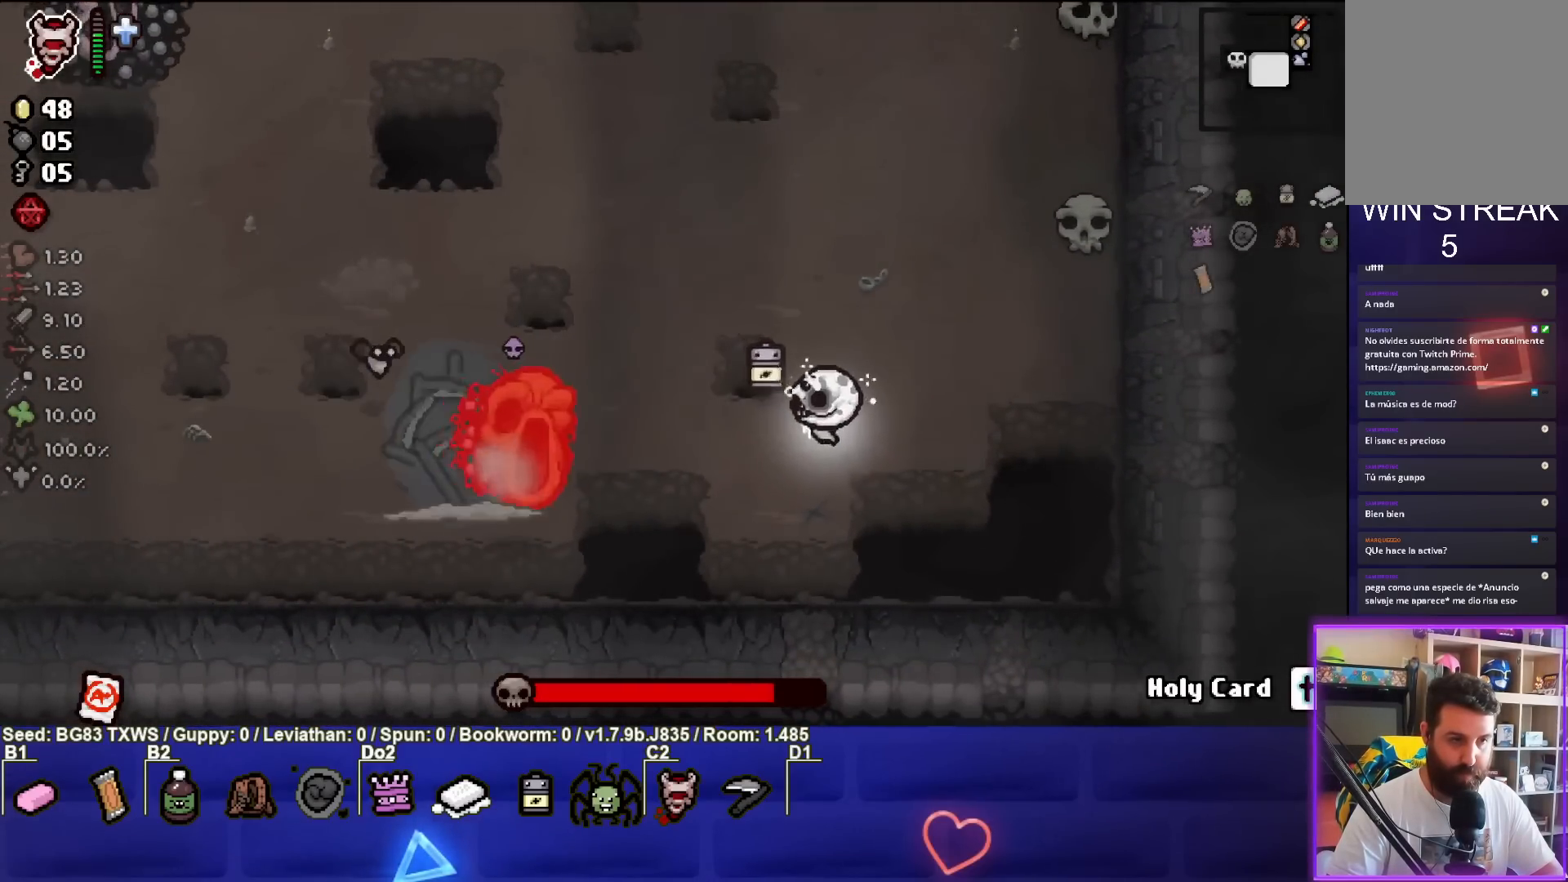
{"buttons": ["SQUARE"], "left_stick": "right", "events": [[133, "SQUARE", "down"], [167, "left_stick", "right"], [300, "left_stick", "center"], [450, "left_stick", "right"]]}
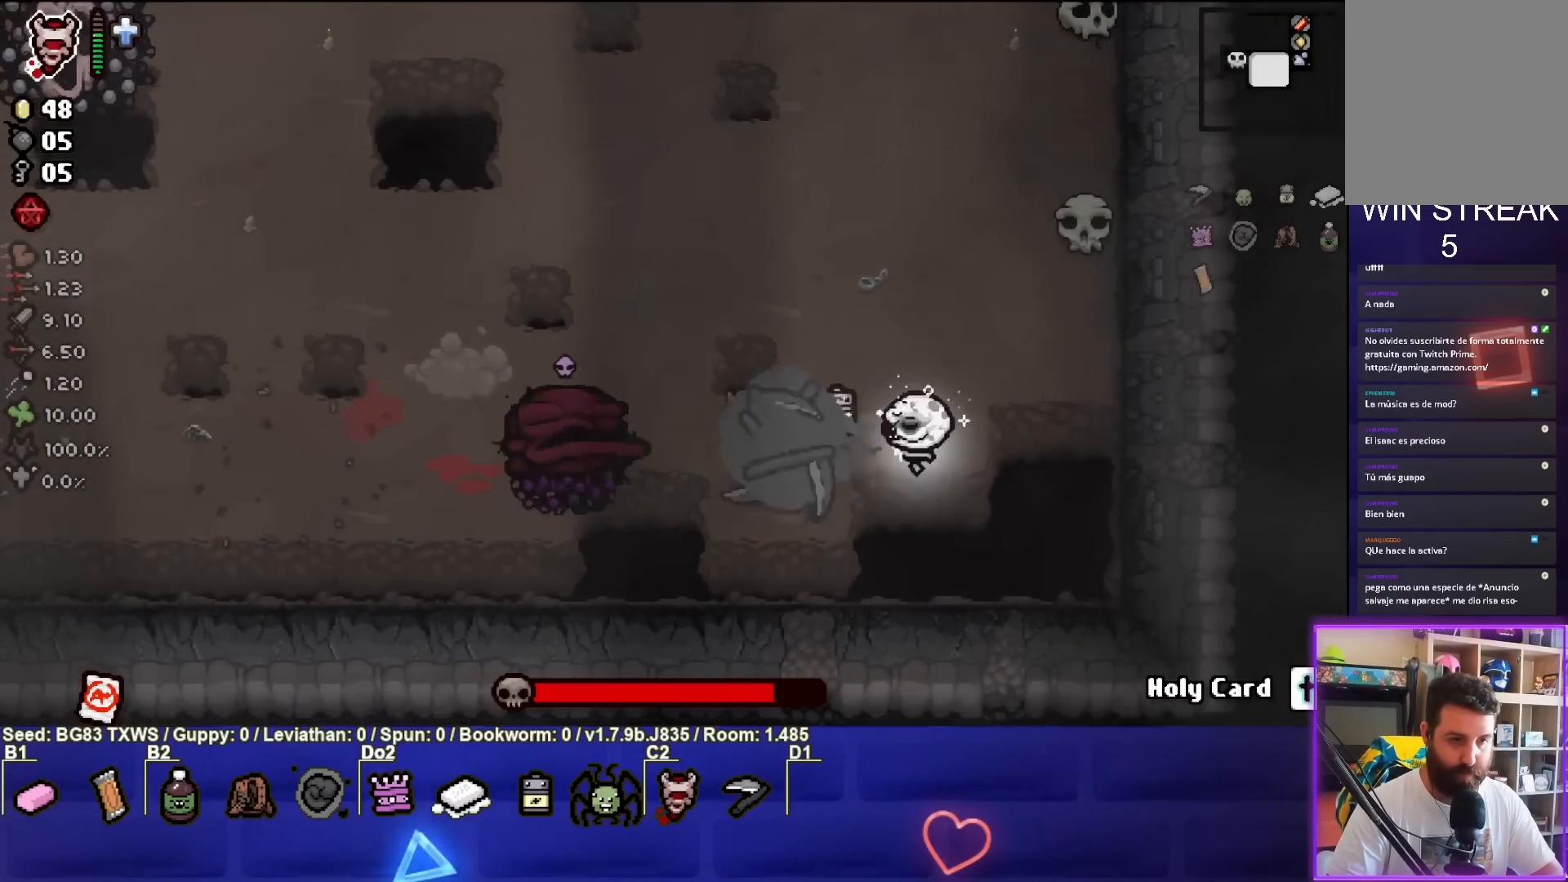
{"buttons": [], "left_stick": "center", "events": [[67, "left_stick", "center"], [383, "left_stick", "right"], [433, "SQUARE", "up"], [500, "left_stick", "center"]]}
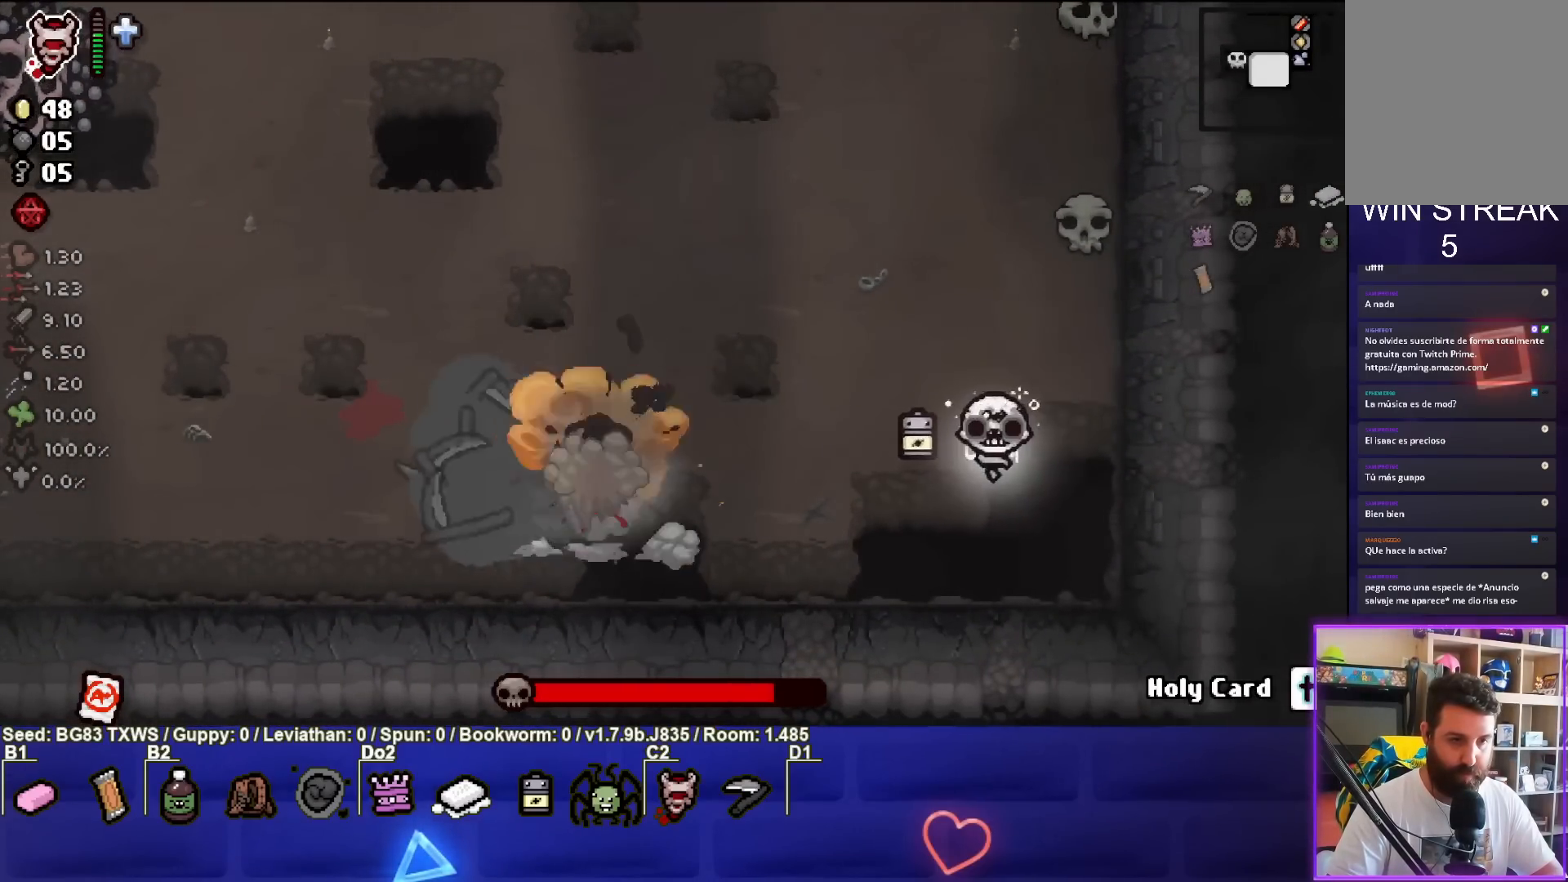
{"buttons": ["SQUARE"], "left_stick": "up-left", "events": [[133, "SQUARE", "down"], [133, "left_stick", "left"], [300, "left_stick", "up-left"]]}